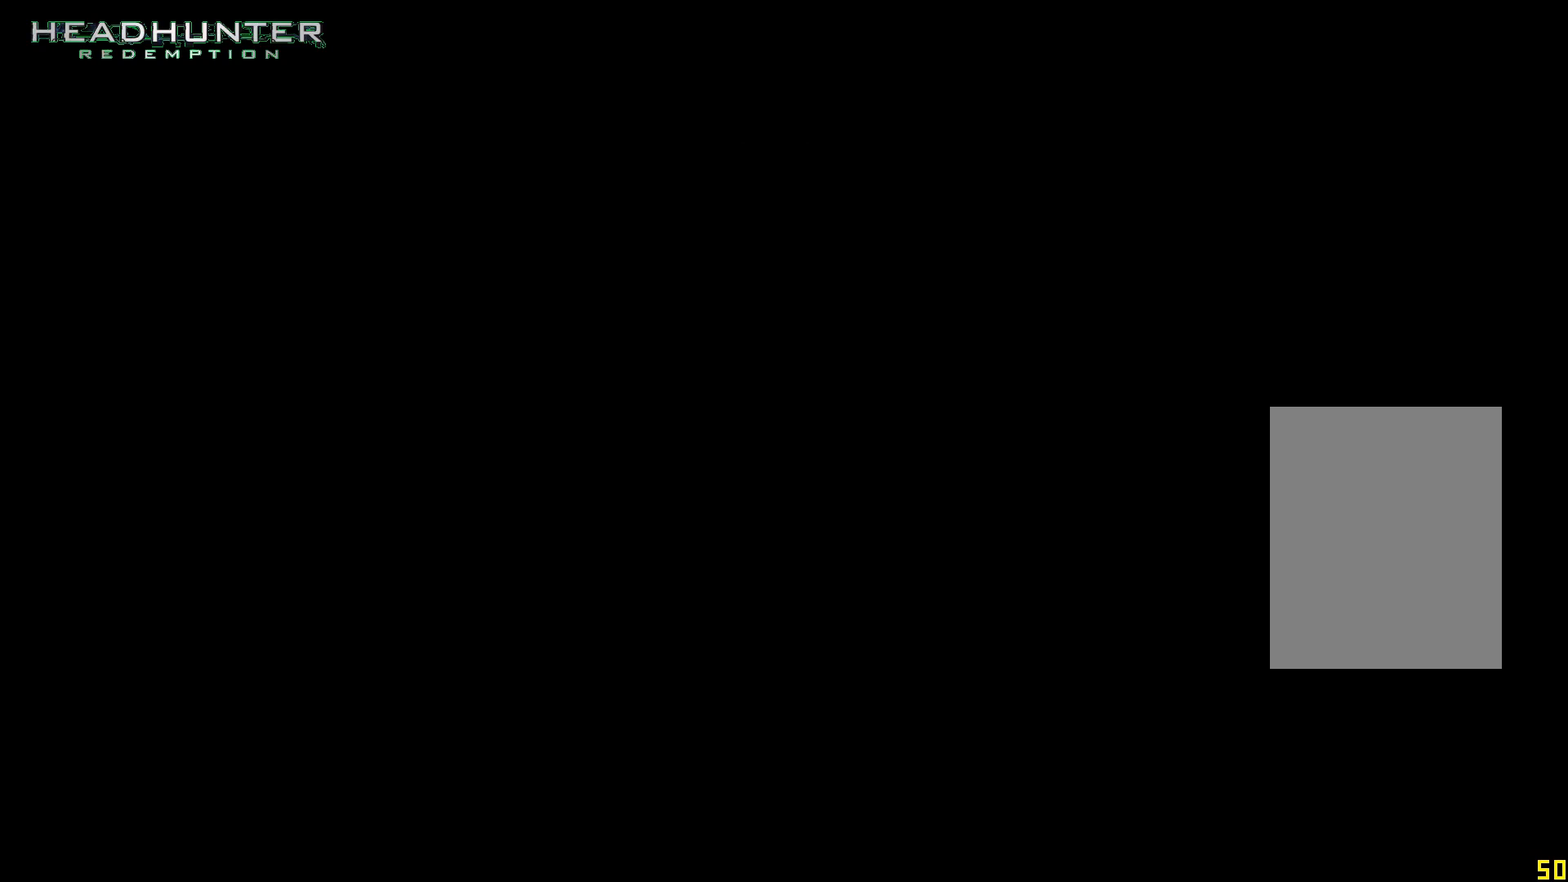
Gameplay with a controller (Xbox layout); each line is a JSON object with the inputs held at the frame after it (dt_ms = milliseconds from this image to that frame). "events" lists button and stick changes between this image and that frame as [ms after this image, input, new state], when the widget could be followed in between. Not read: L3.
{"dt_ms": 500, "buttons": [], "left_stick": "up", "right_stick": "center", "events": []}
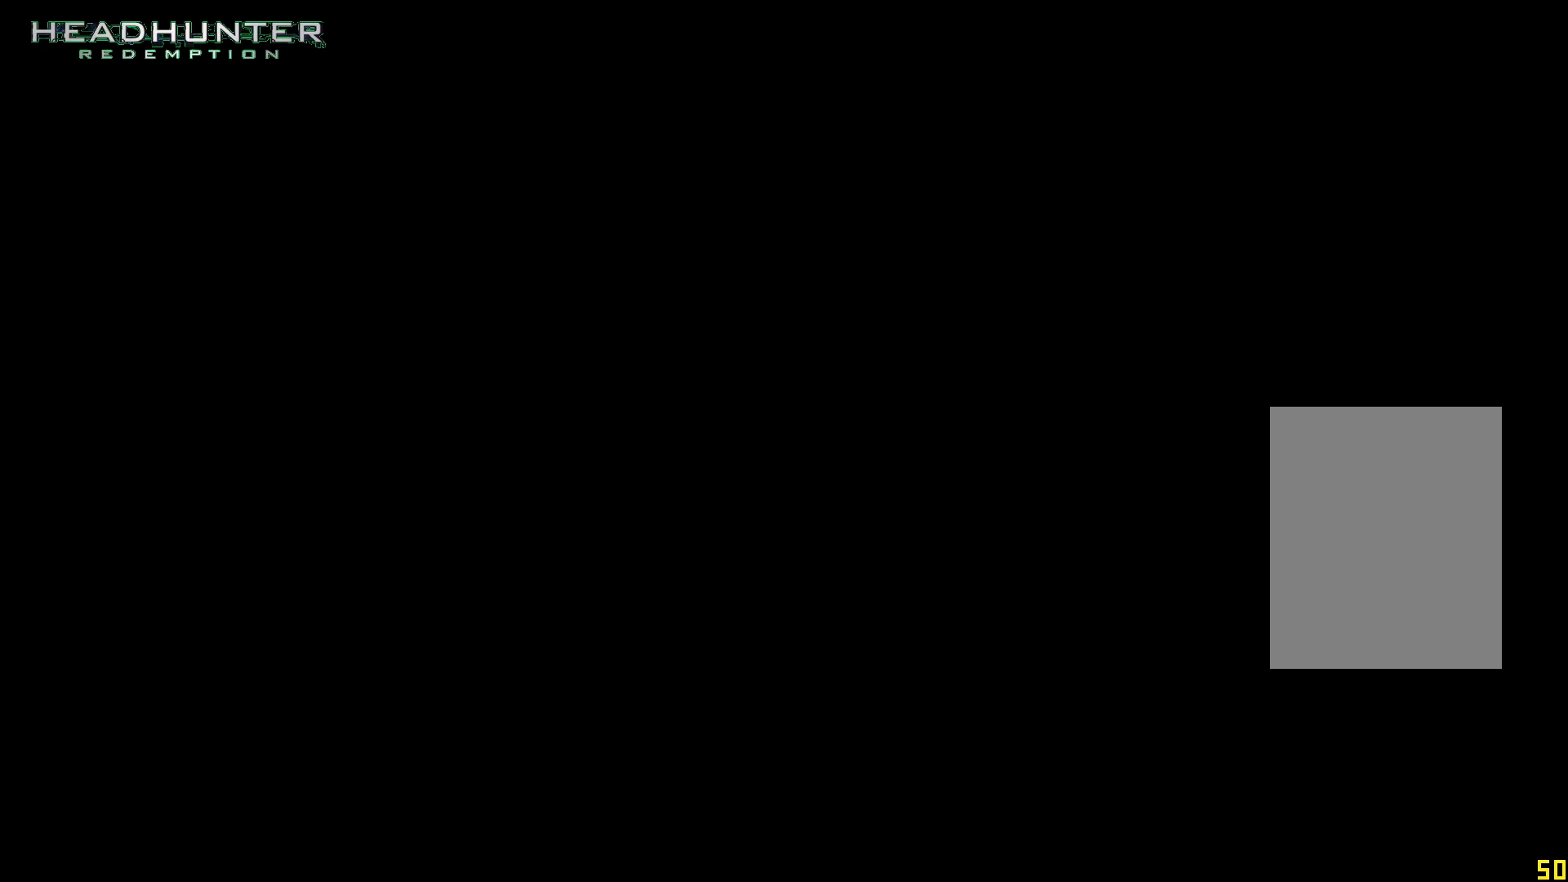
{"dt_ms": 500, "buttons": [], "left_stick": "up", "right_stick": "center", "events": []}
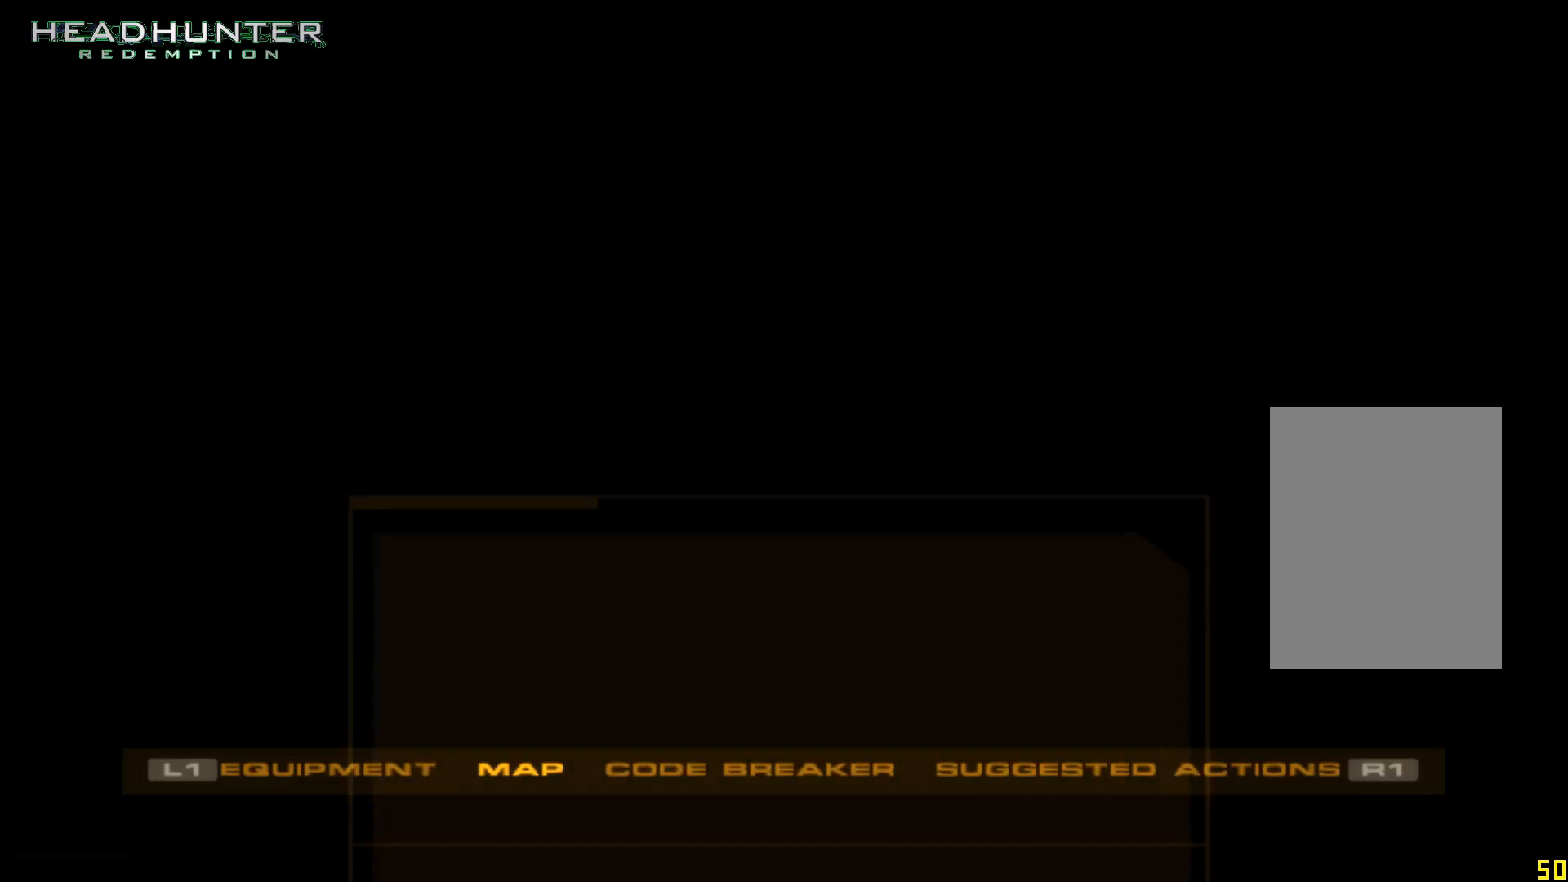
{"dt_ms": 500, "buttons": [], "left_stick": "up", "right_stick": "center", "events": []}
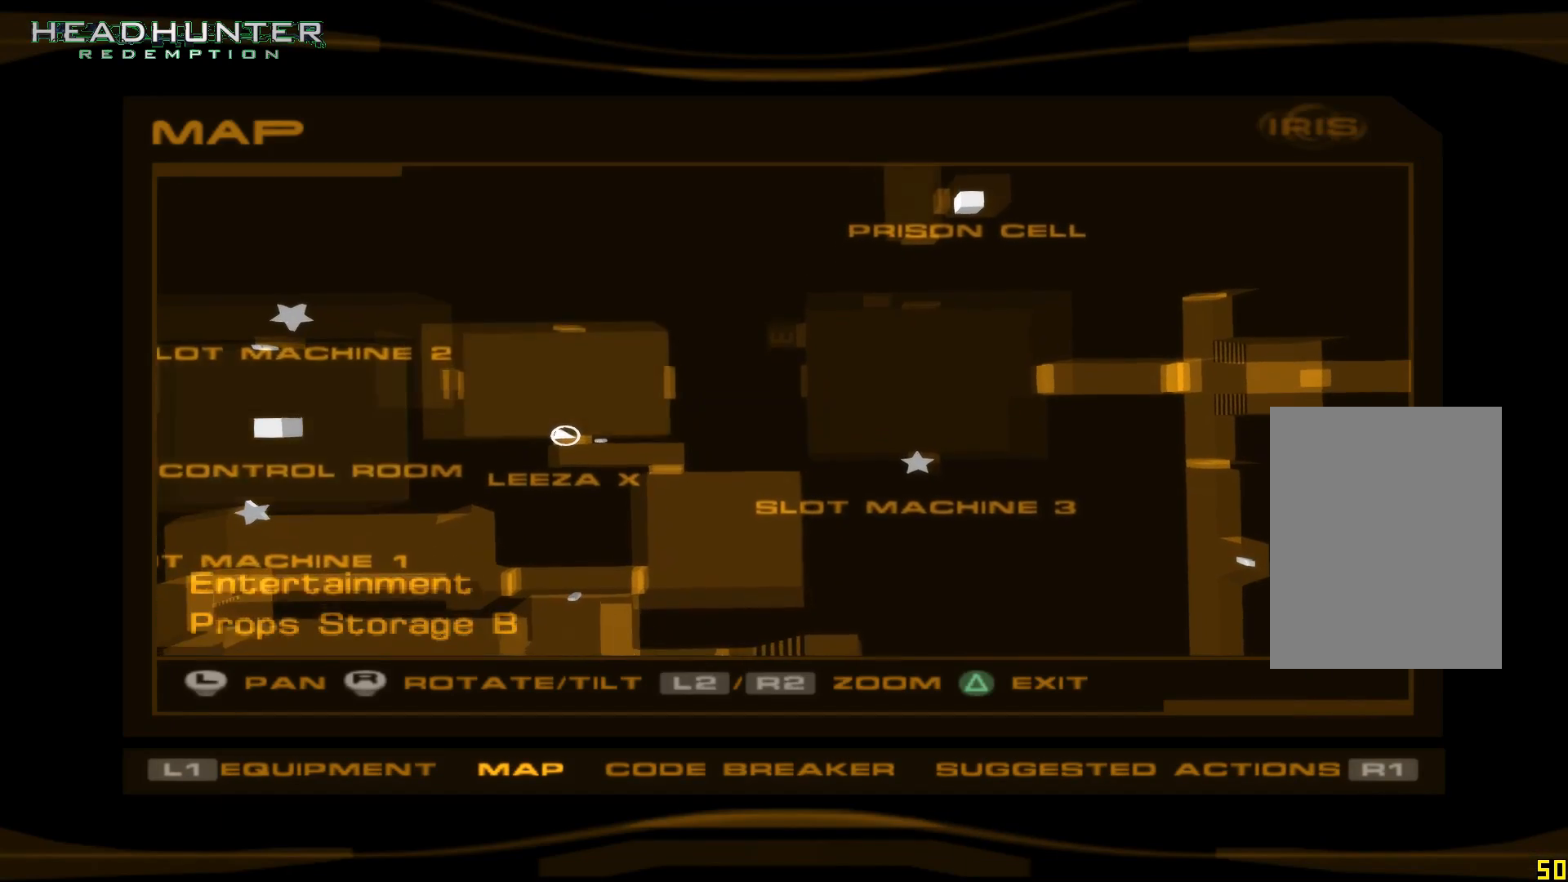
{"dt_ms": 500, "buttons": [], "left_stick": "up", "right_stick": "center", "events": []}
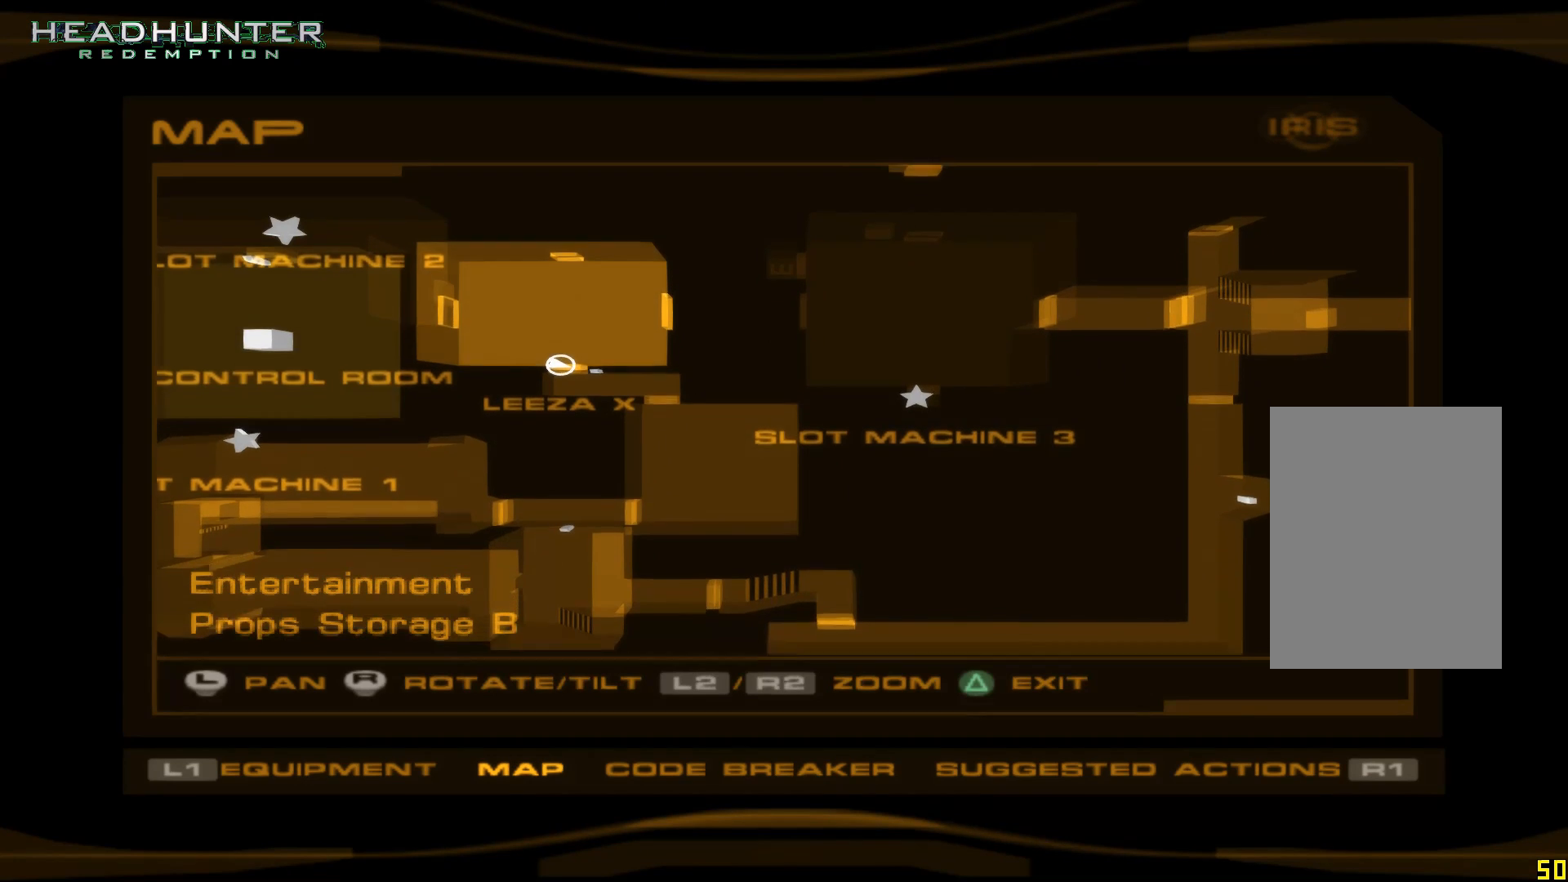
{"dt_ms": 500, "buttons": [], "left_stick": "up", "right_stick": "center", "events": []}
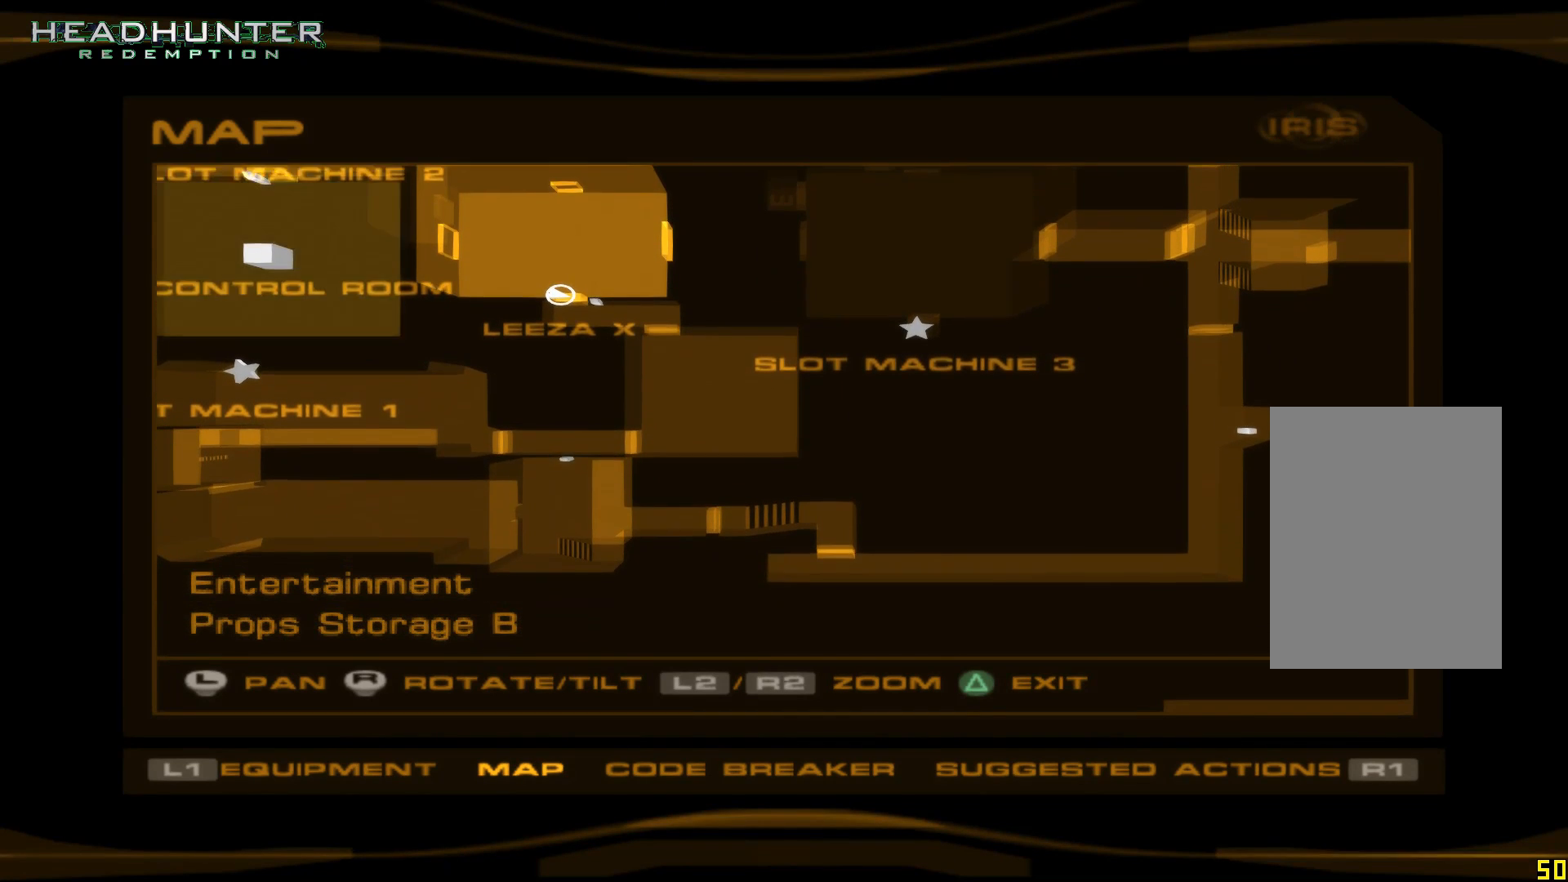
{"dt_ms": 500, "buttons": [], "left_stick": "up", "right_stick": "center", "events": []}
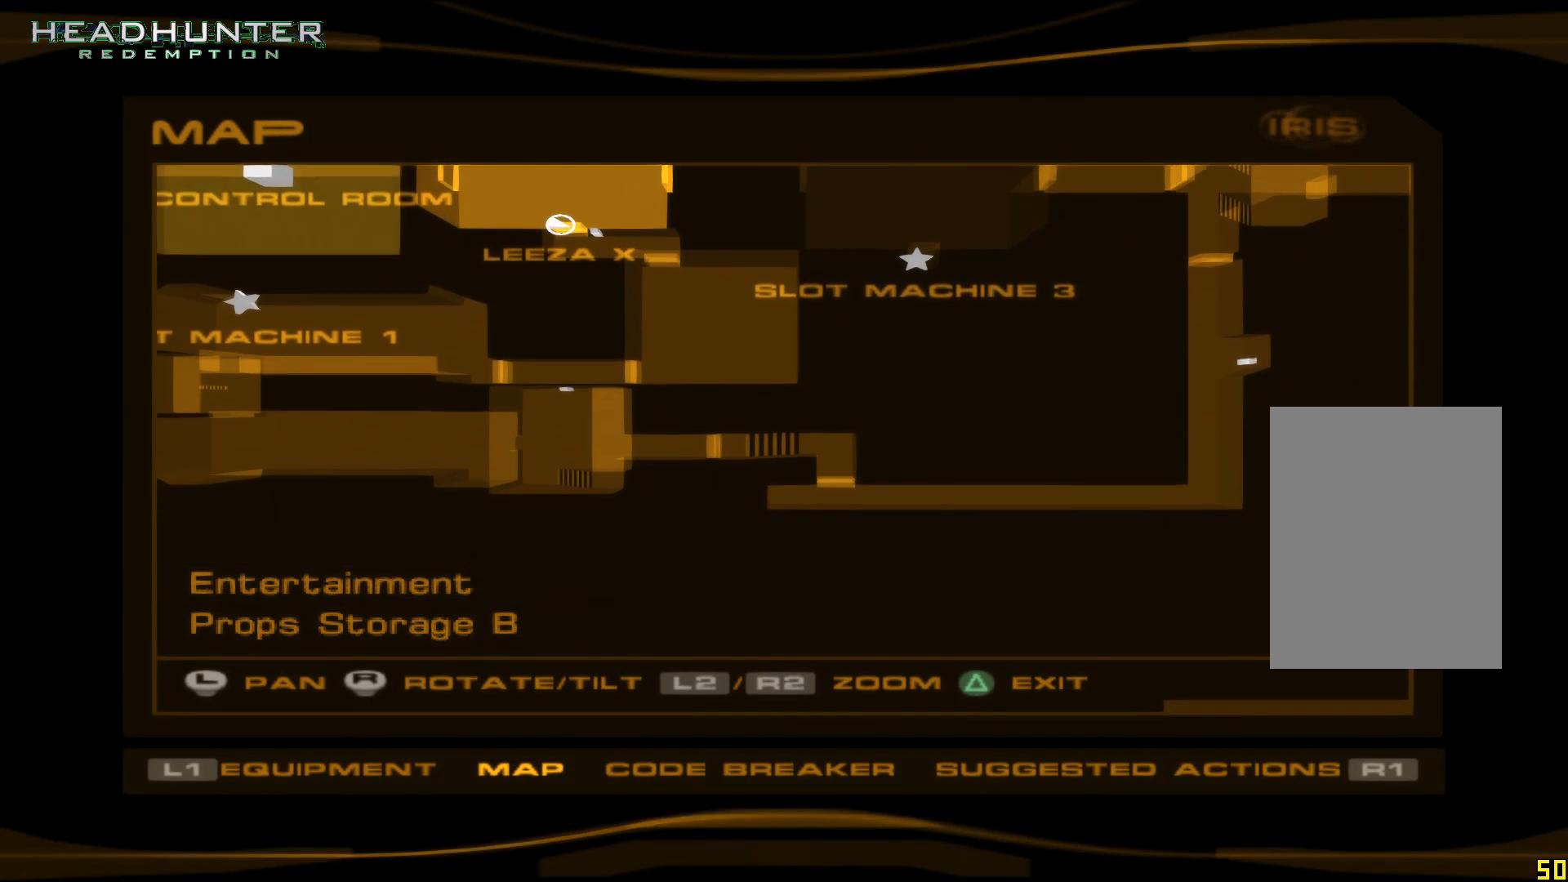
{"dt_ms": 1000, "buttons": [], "left_stick": "left", "right_stick": "center"}
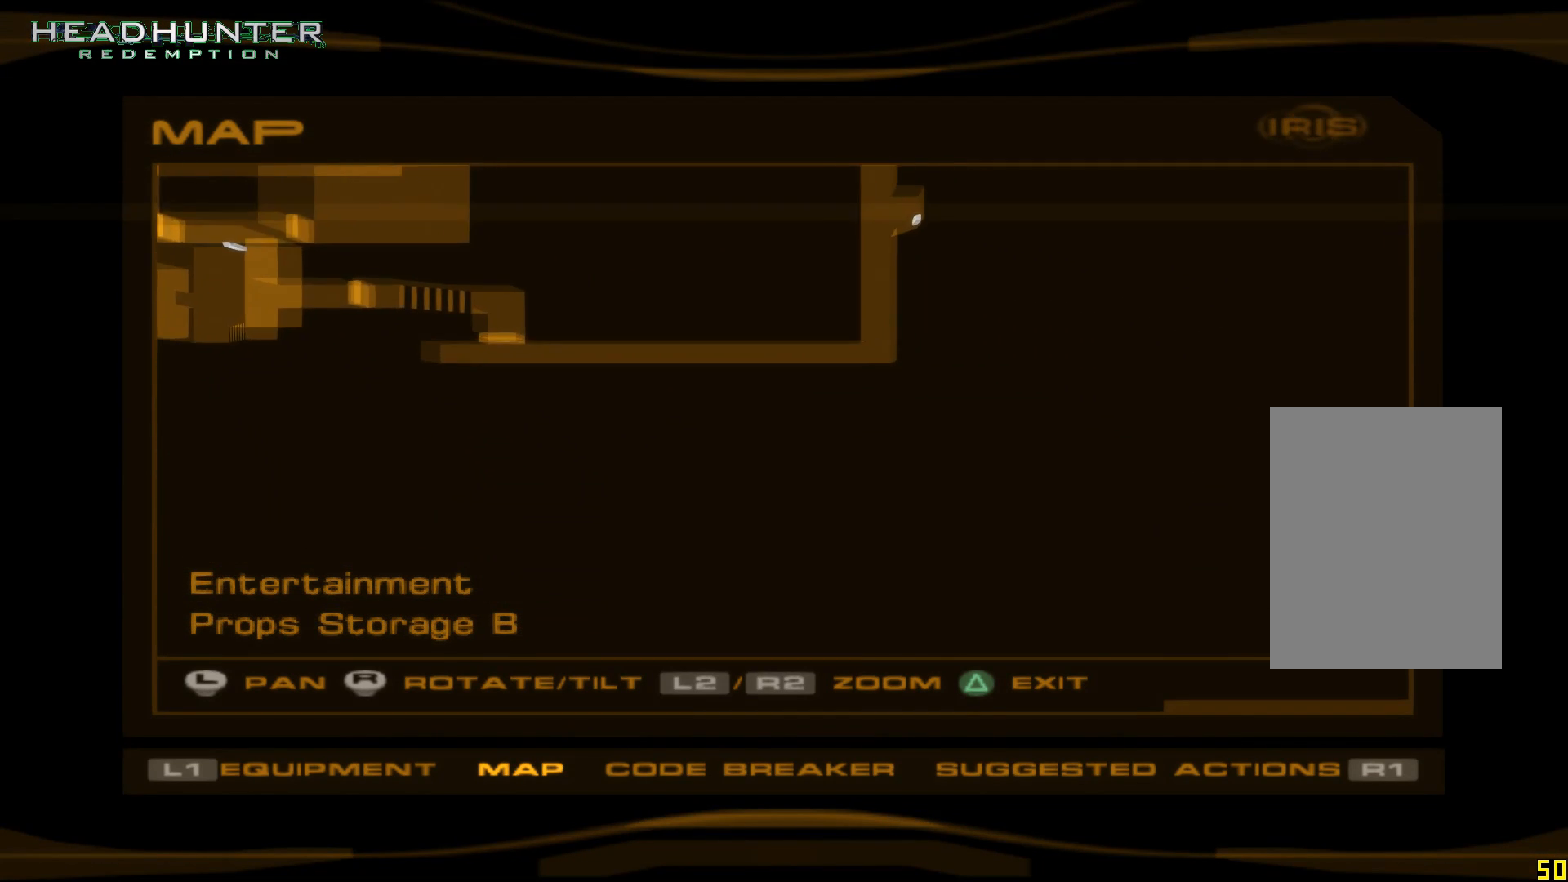
{"dt_ms": 500, "buttons": [], "left_stick": "down-right", "right_stick": "center", "events": [[200, "left_stick", "down-left"], [450, "left_stick", "down-right"]]}
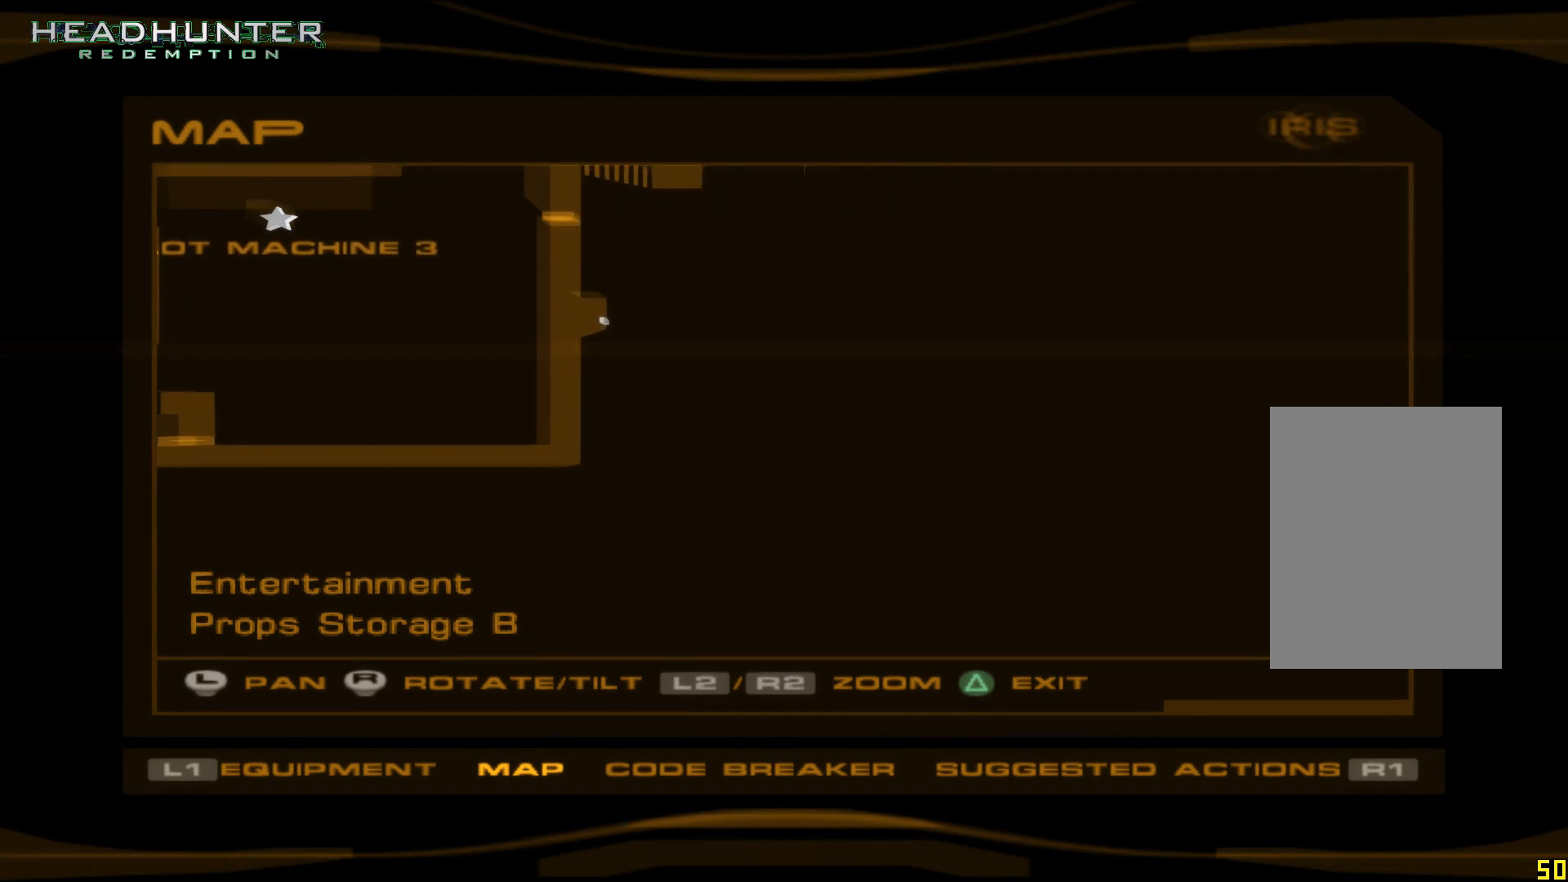
{"dt_ms": 500, "buttons": [], "left_stick": "right", "right_stick": "center", "events": [[67, "left_stick", "right"]]}
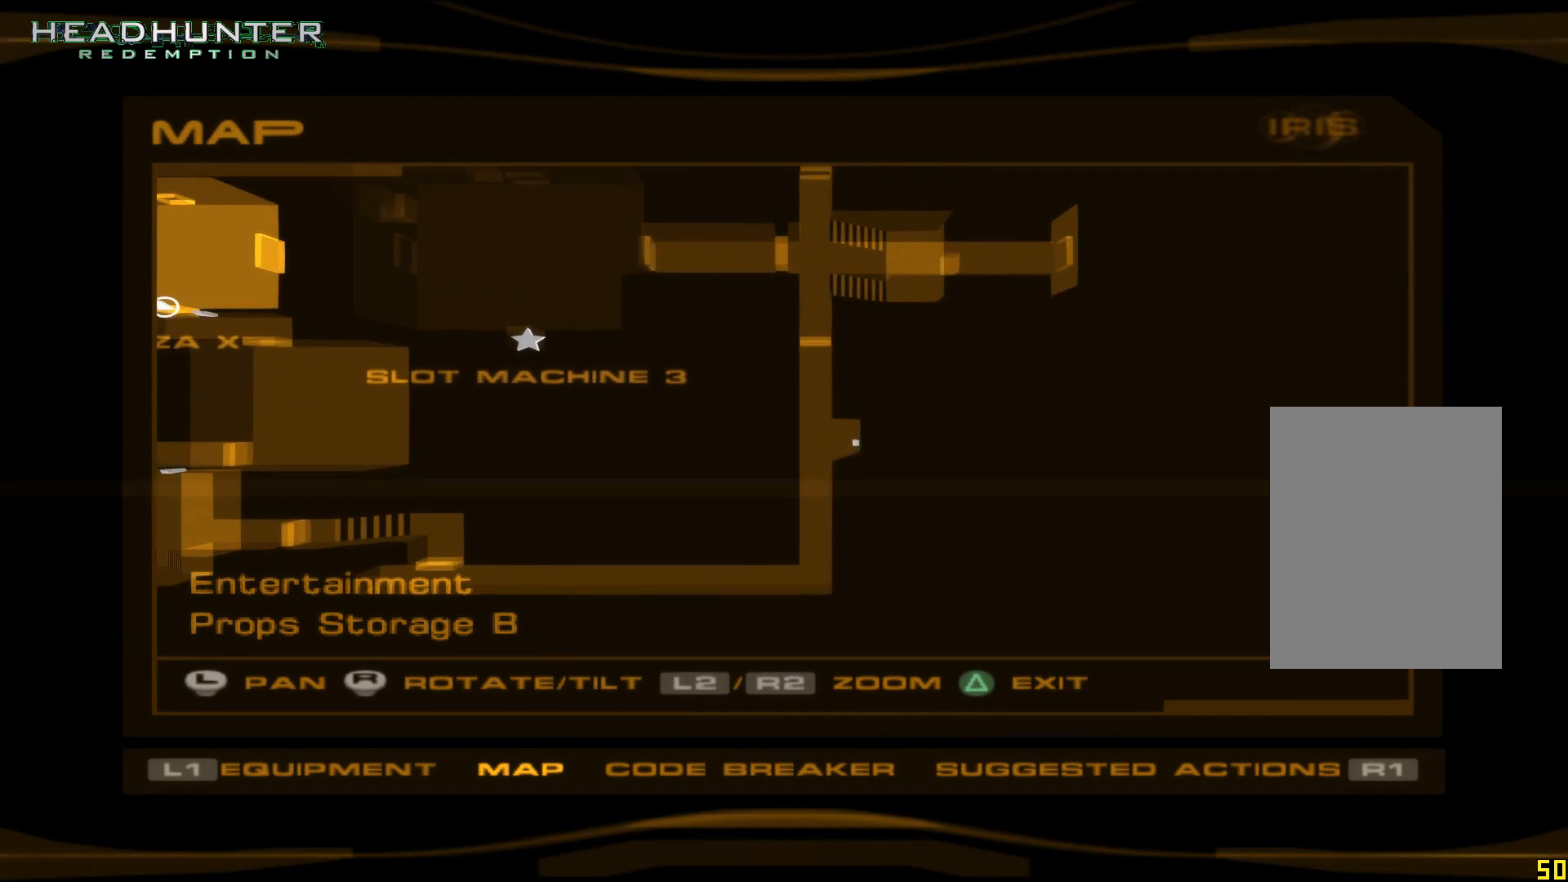
{"dt_ms": 500, "buttons": [], "left_stick": "right", "right_stick": "center", "events": []}
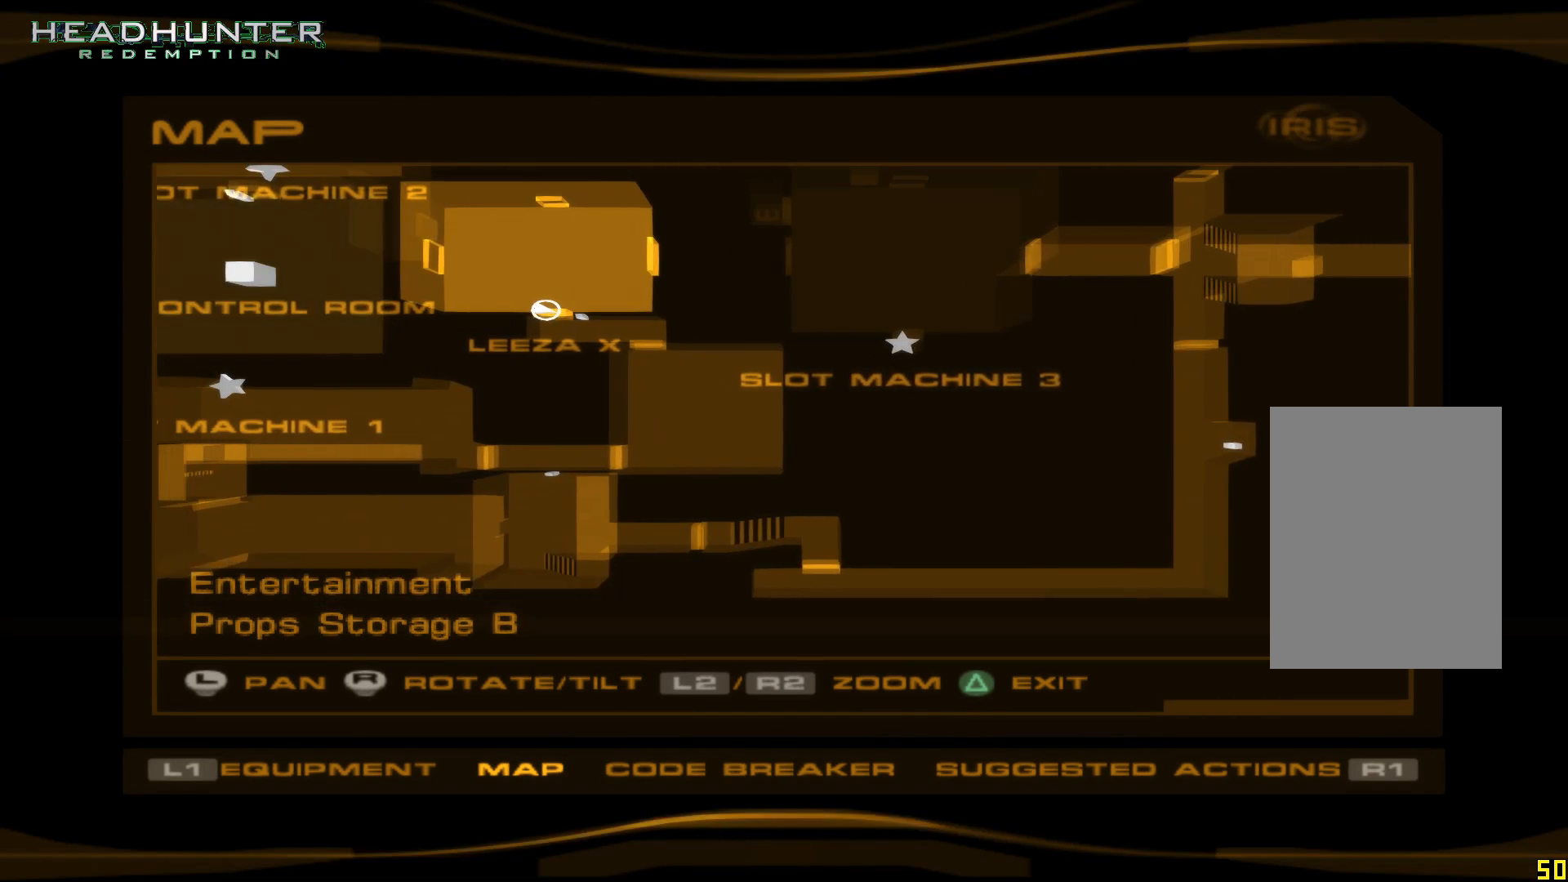
{"dt_ms": 500, "buttons": [], "left_stick": "center", "right_stick": "center", "events": [[133, "left_stick", "down-right"], [367, "left_stick", "center"]]}
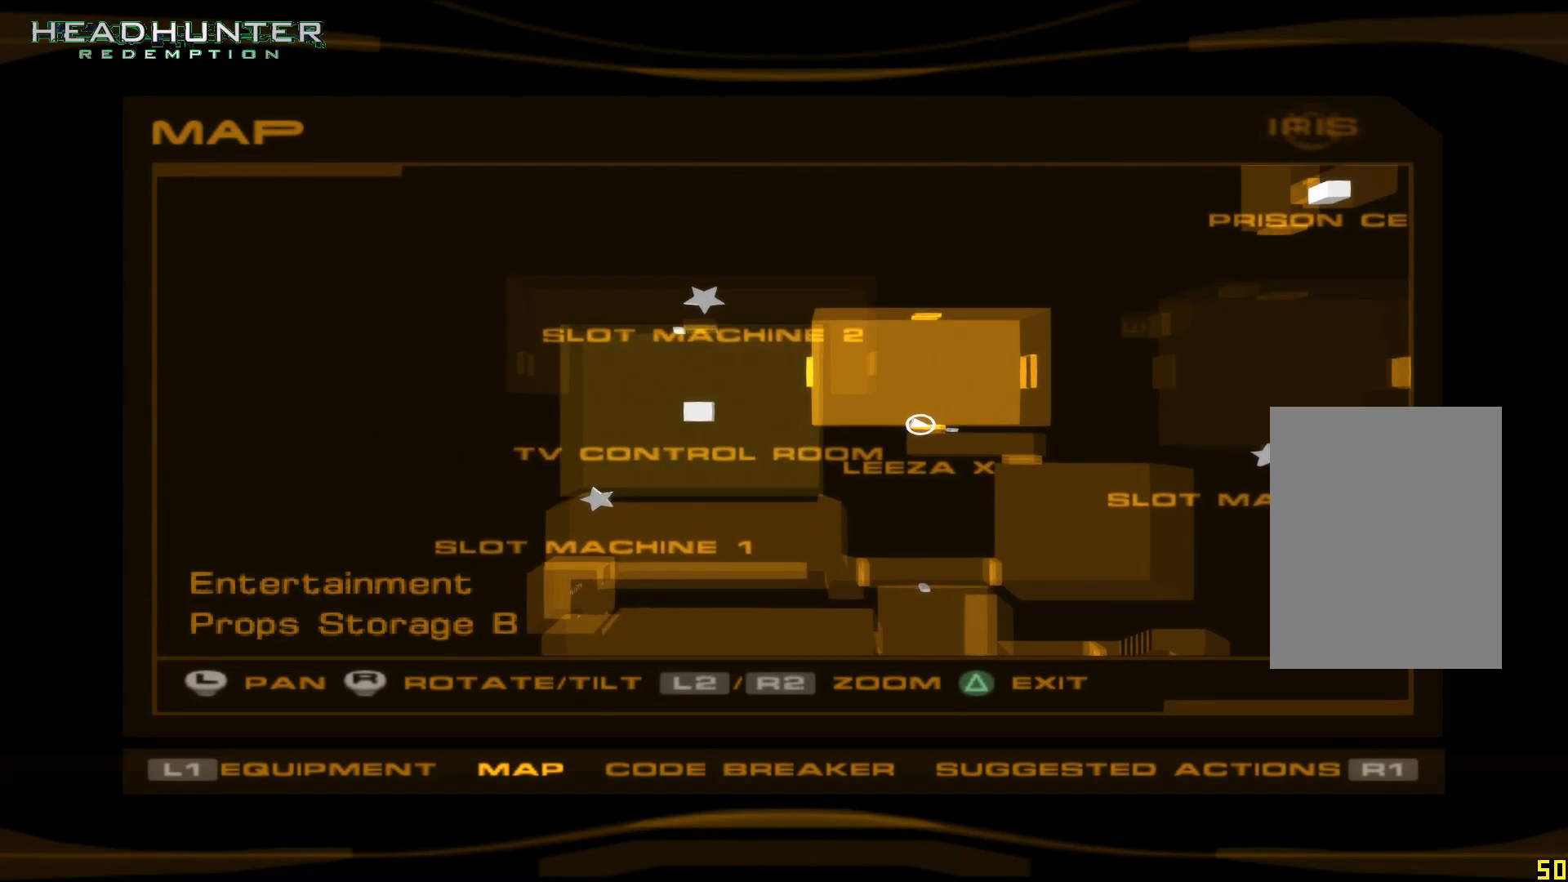
{"dt_ms": 1000, "buttons": [], "left_stick": "center", "right_stick": "center", "events": [[567, "left_stick", "left"], [950, "left_stick", "center"]]}
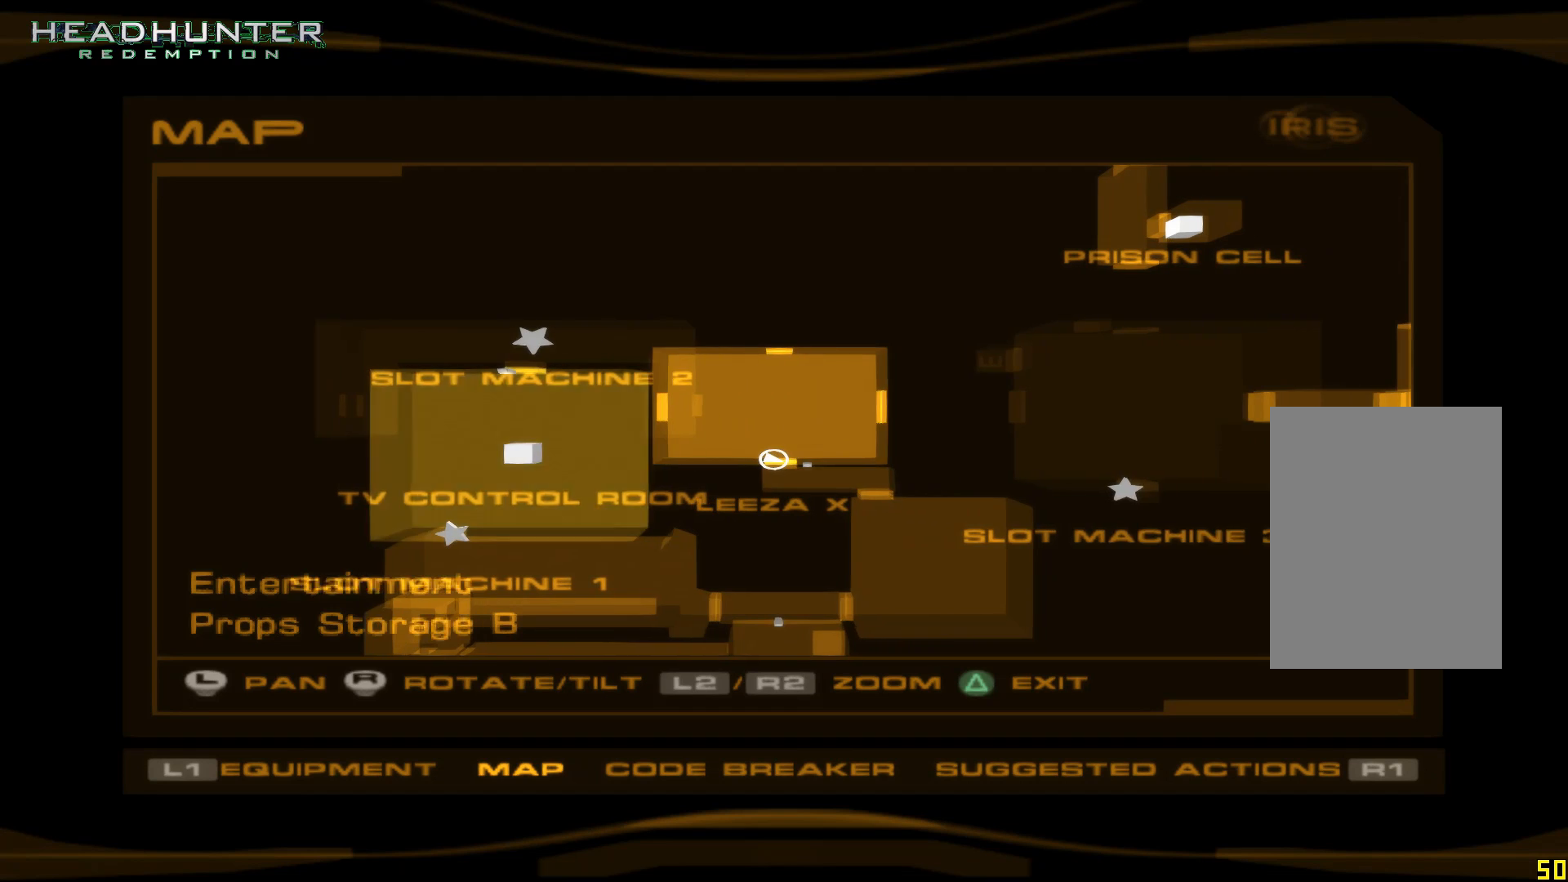
{"dt_ms": 500, "buttons": [], "left_stick": "center", "right_stick": "center", "events": []}
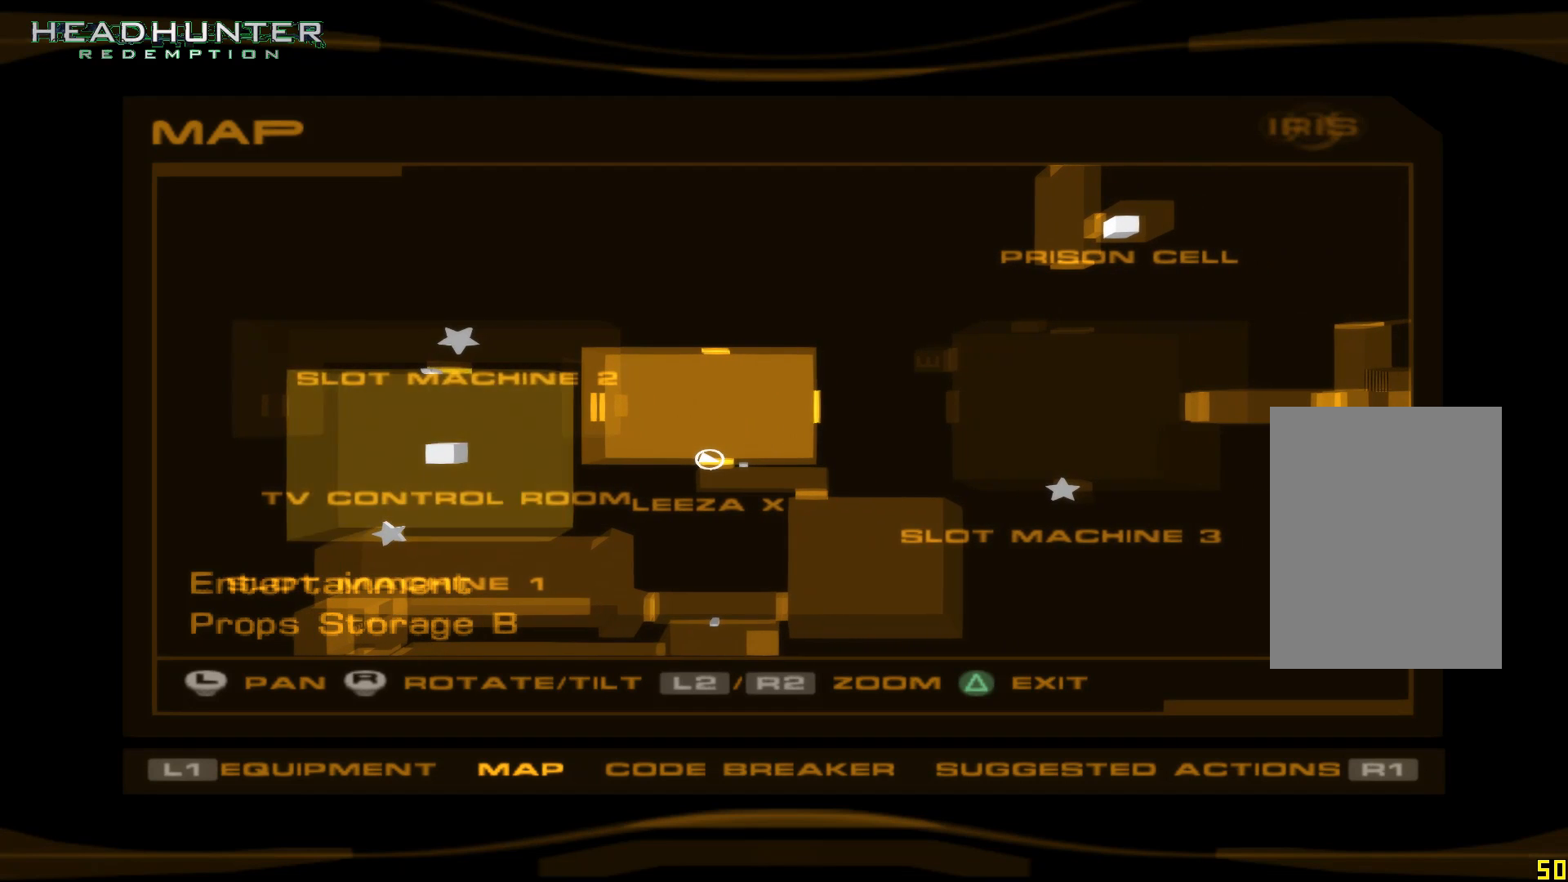
{"dt_ms": 500, "buttons": [], "left_stick": "center", "right_stick": "center", "events": []}
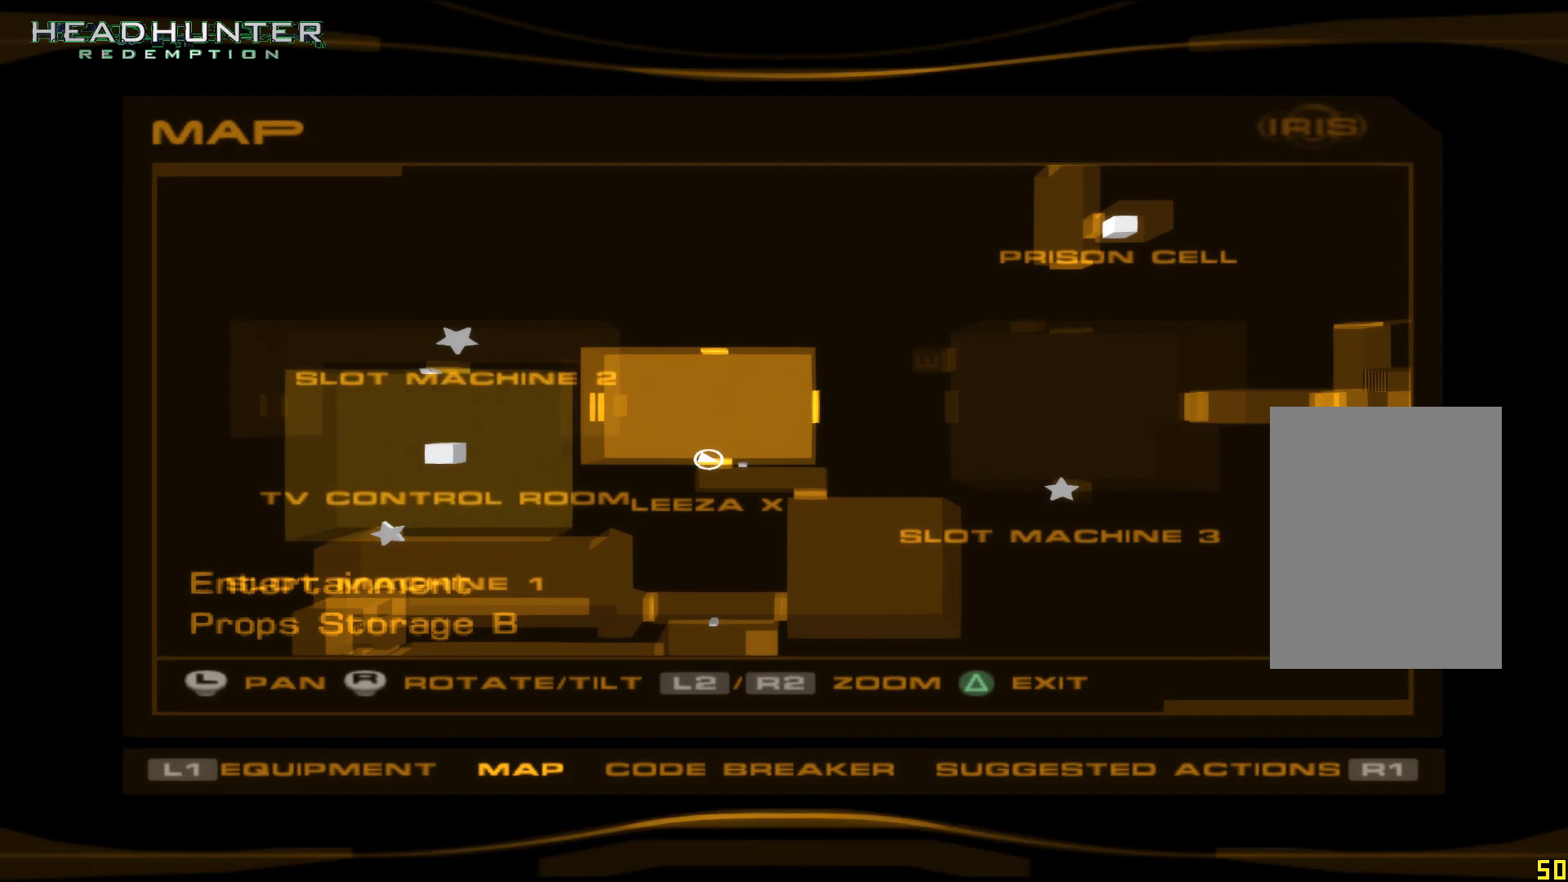
{"dt_ms": 500, "buttons": [], "left_stick": "center", "right_stick": "center", "events": []}
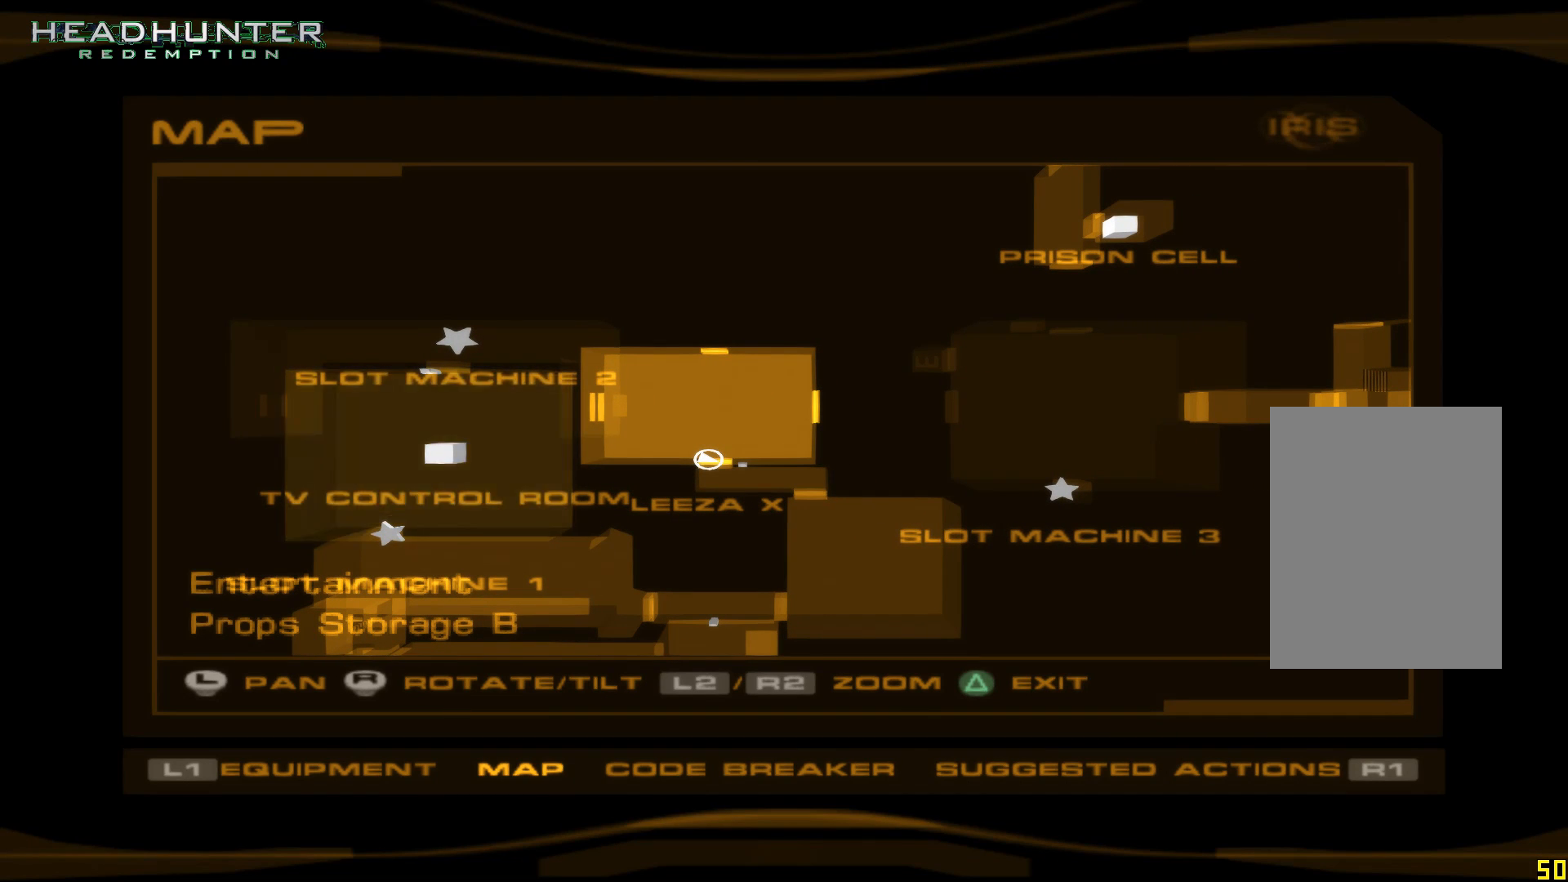
{"dt_ms": 500, "buttons": [], "left_stick": "center", "right_stick": "center", "events": []}
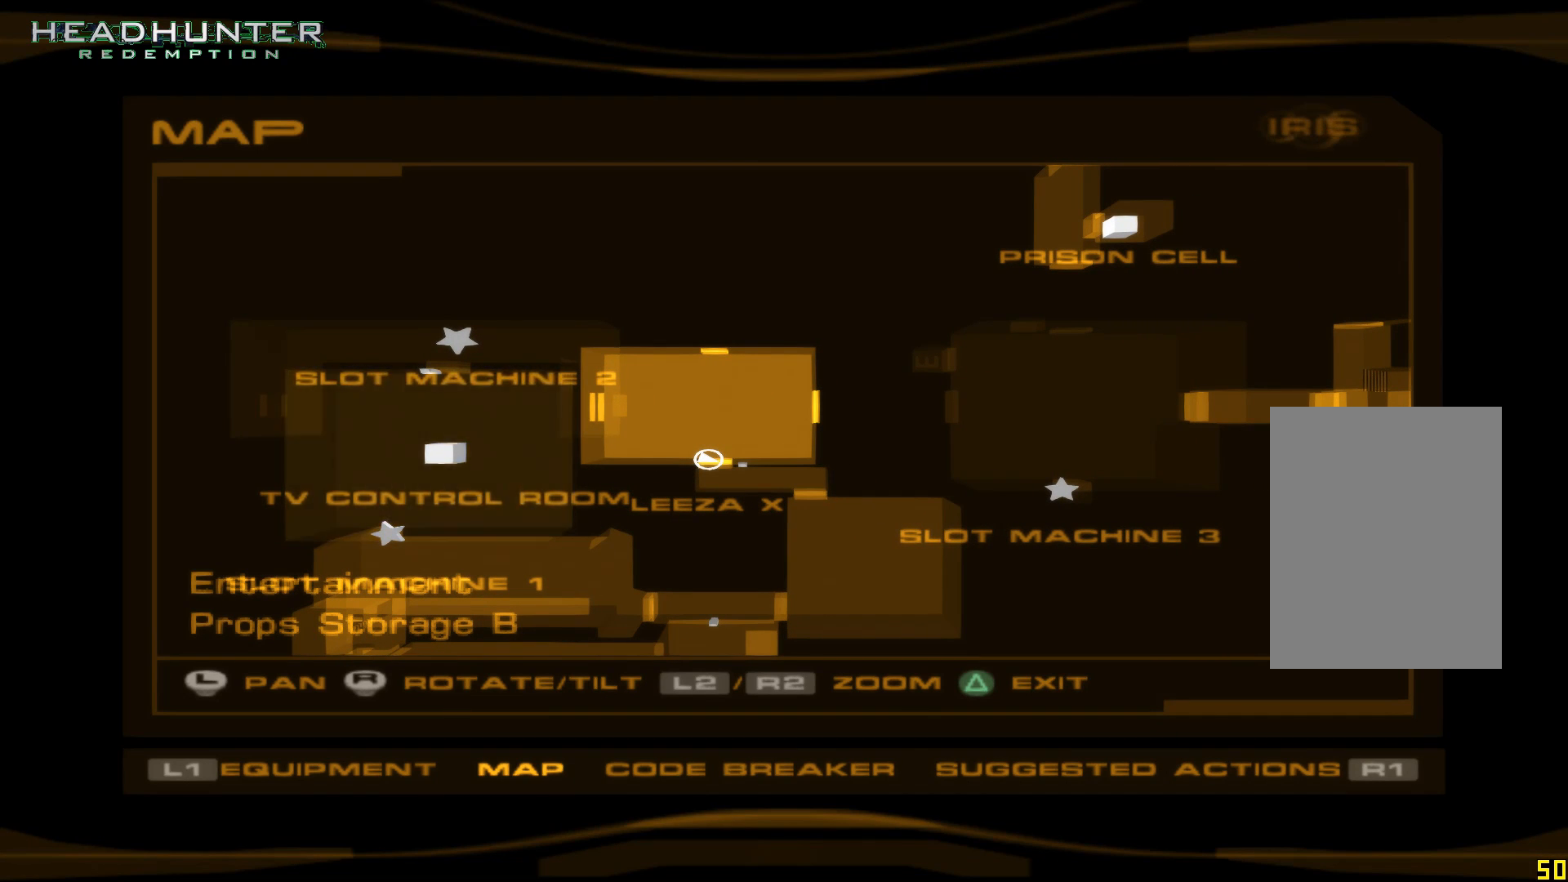
{"dt_ms": 500, "buttons": [], "left_stick": "center", "right_stick": "center", "events": []}
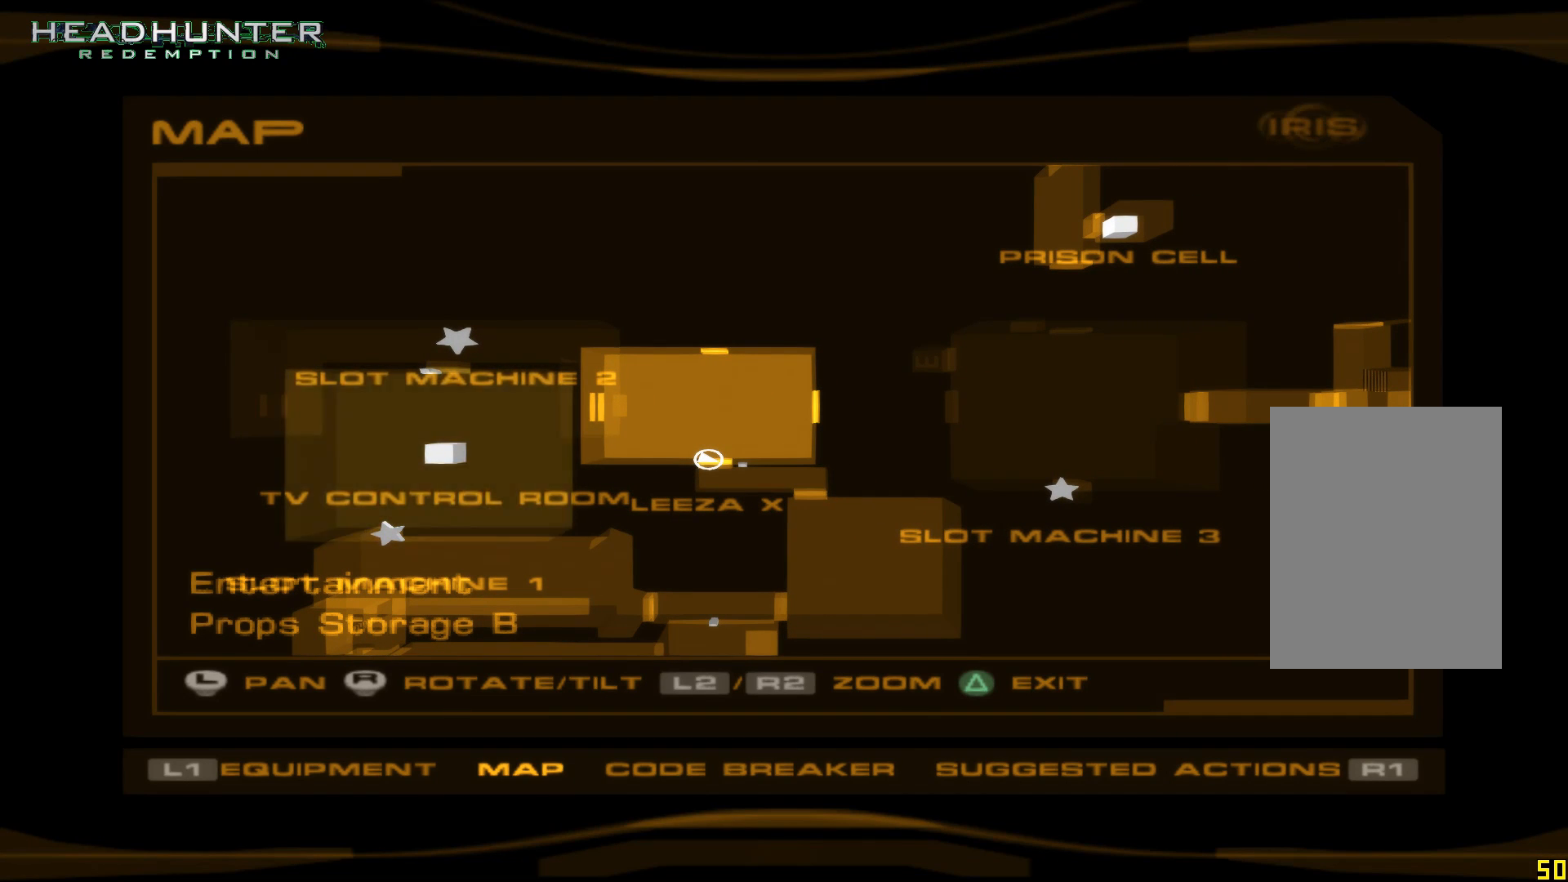
{"dt_ms": 500, "buttons": [], "left_stick": "center", "right_stick": "center", "events": []}
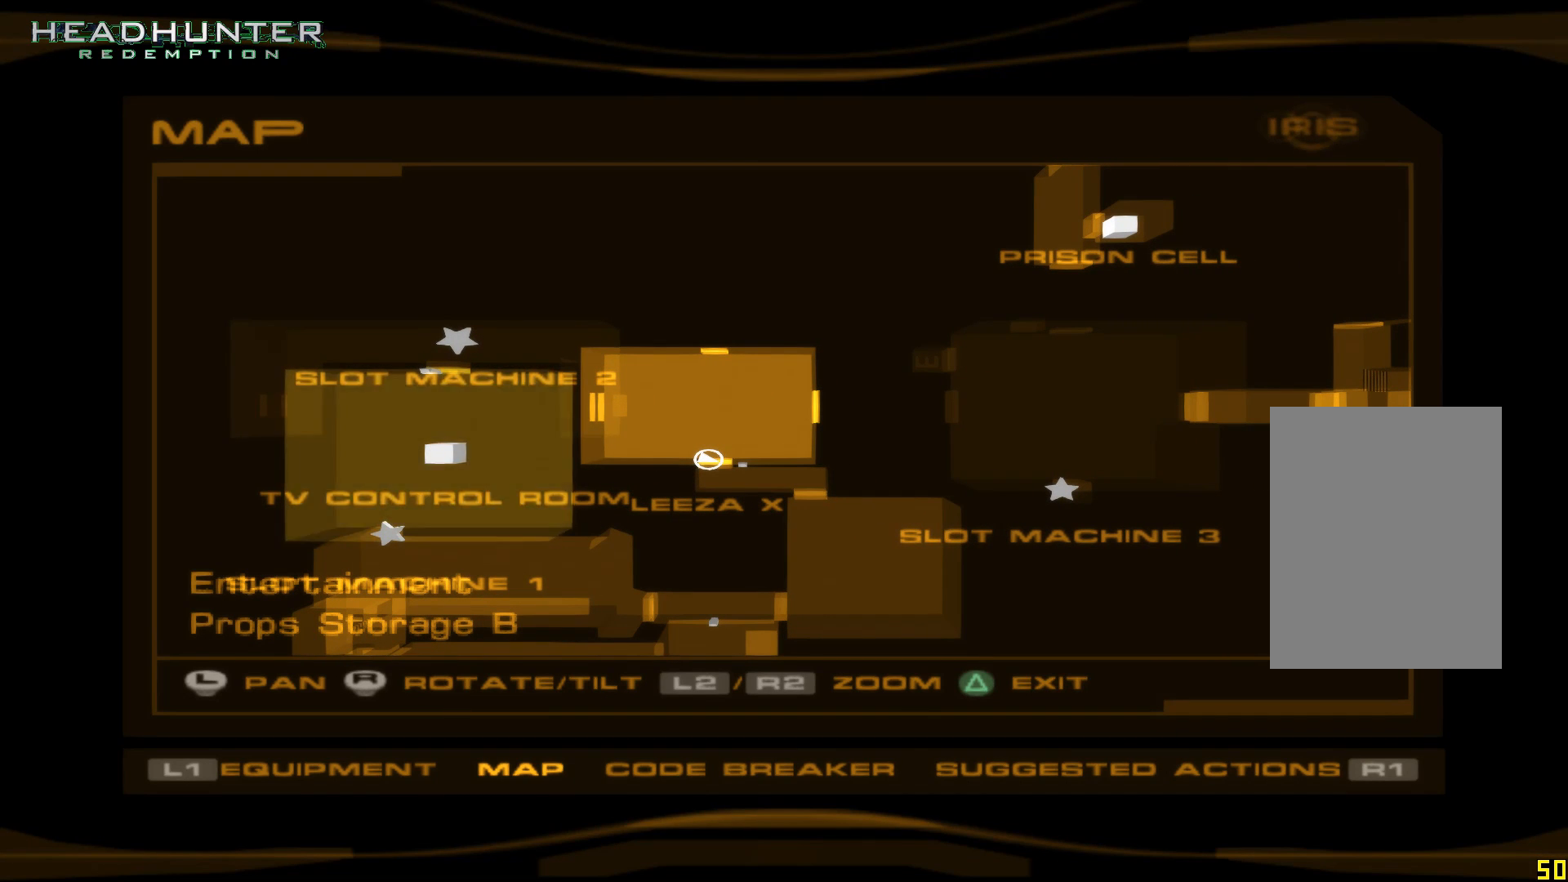
{"dt_ms": 1000, "buttons": [], "left_stick": "right", "right_stick": "center", "events": [[217, "left_stick", "left"], [467, "left_stick", "center"], [900, "left_stick", "right"]]}
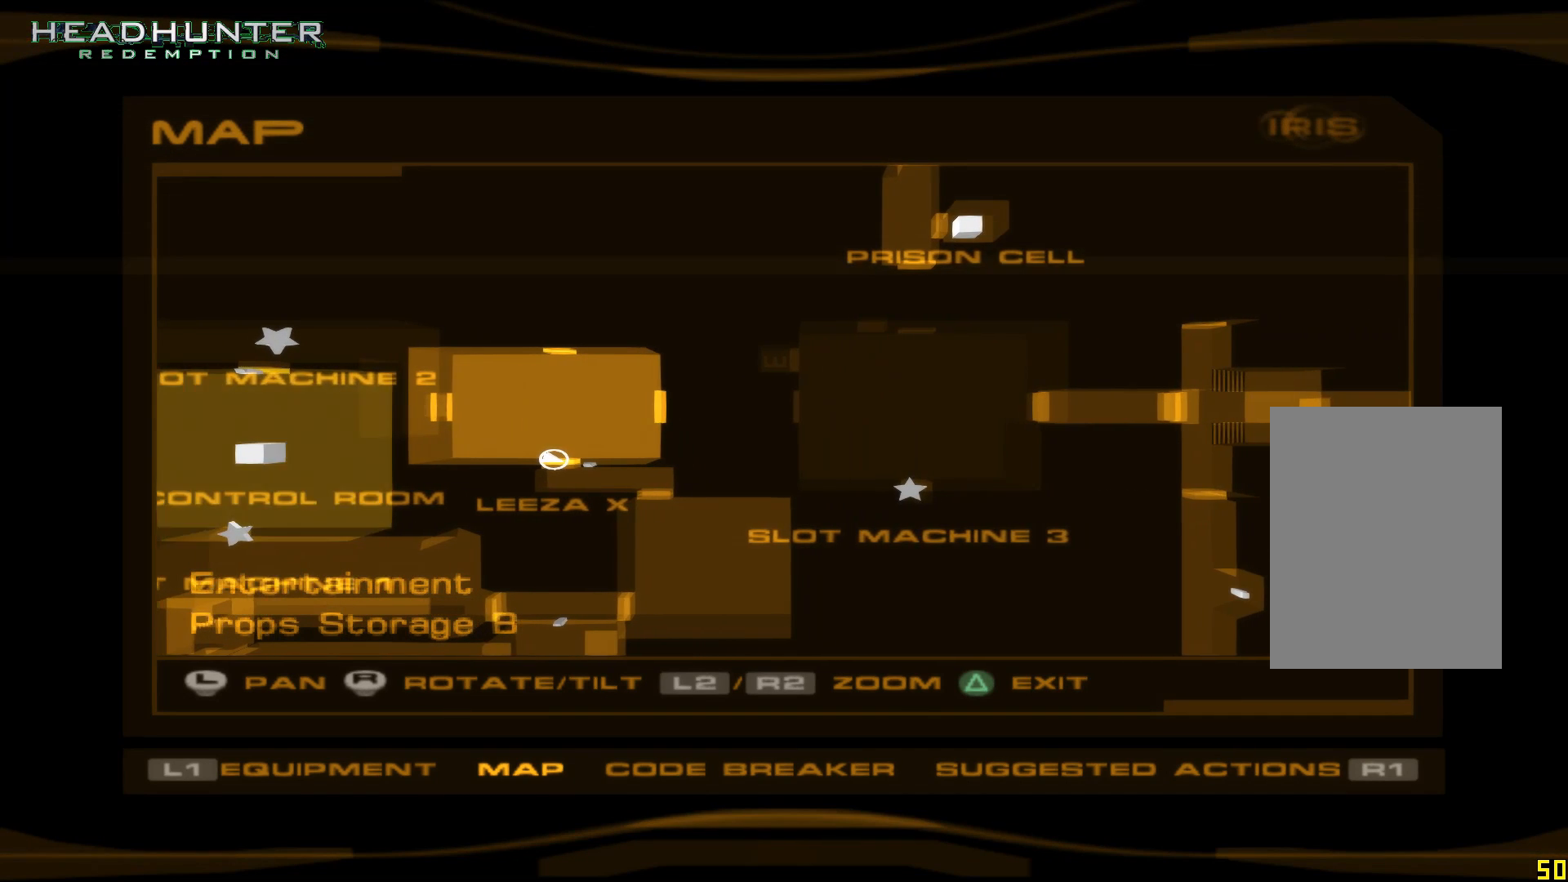
{"dt_ms": 500, "buttons": [], "left_stick": "center", "right_stick": "center", "events": [[333, "left_stick", "center"]]}
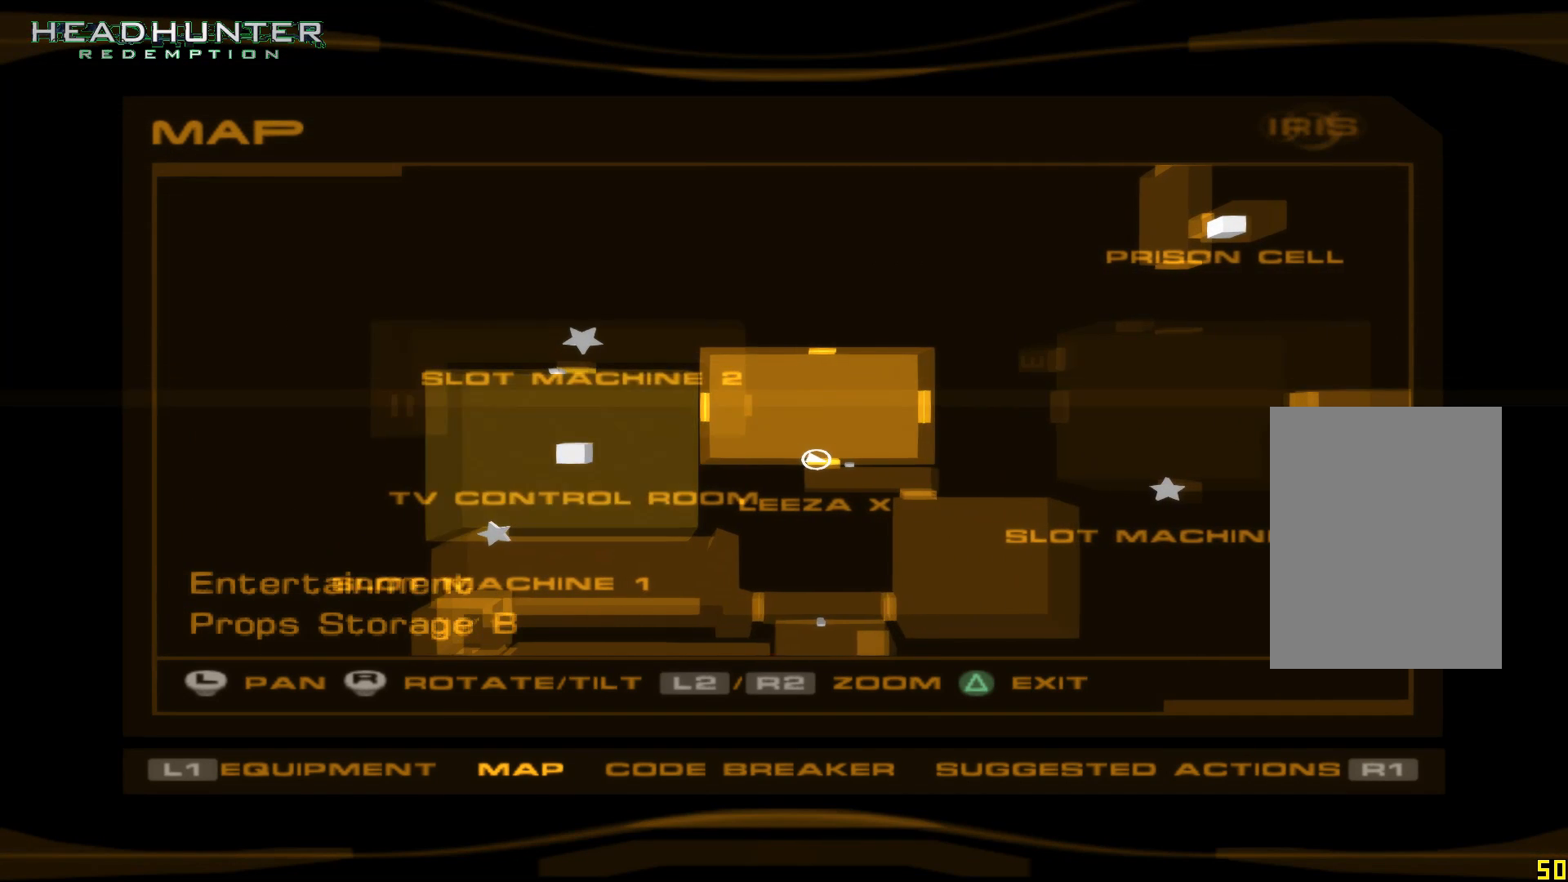
{"dt_ms": 500, "buttons": [], "left_stick": "center", "right_stick": "center", "events": []}
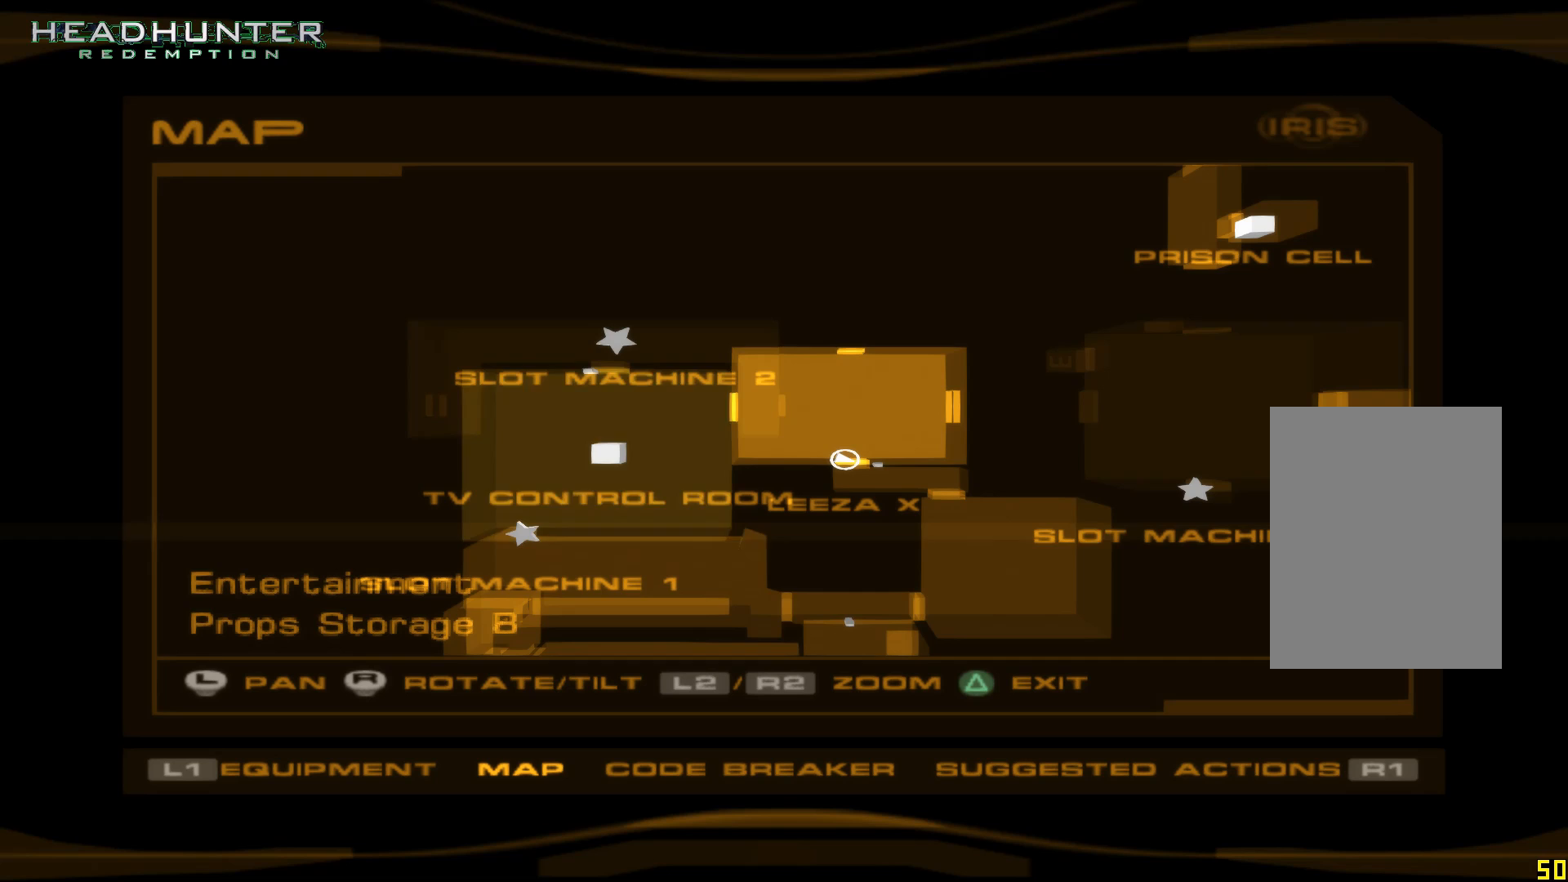
{"dt_ms": 500, "buttons": [], "left_stick": "up", "right_stick": "center", "events": [[217, "left_stick", "up"]]}
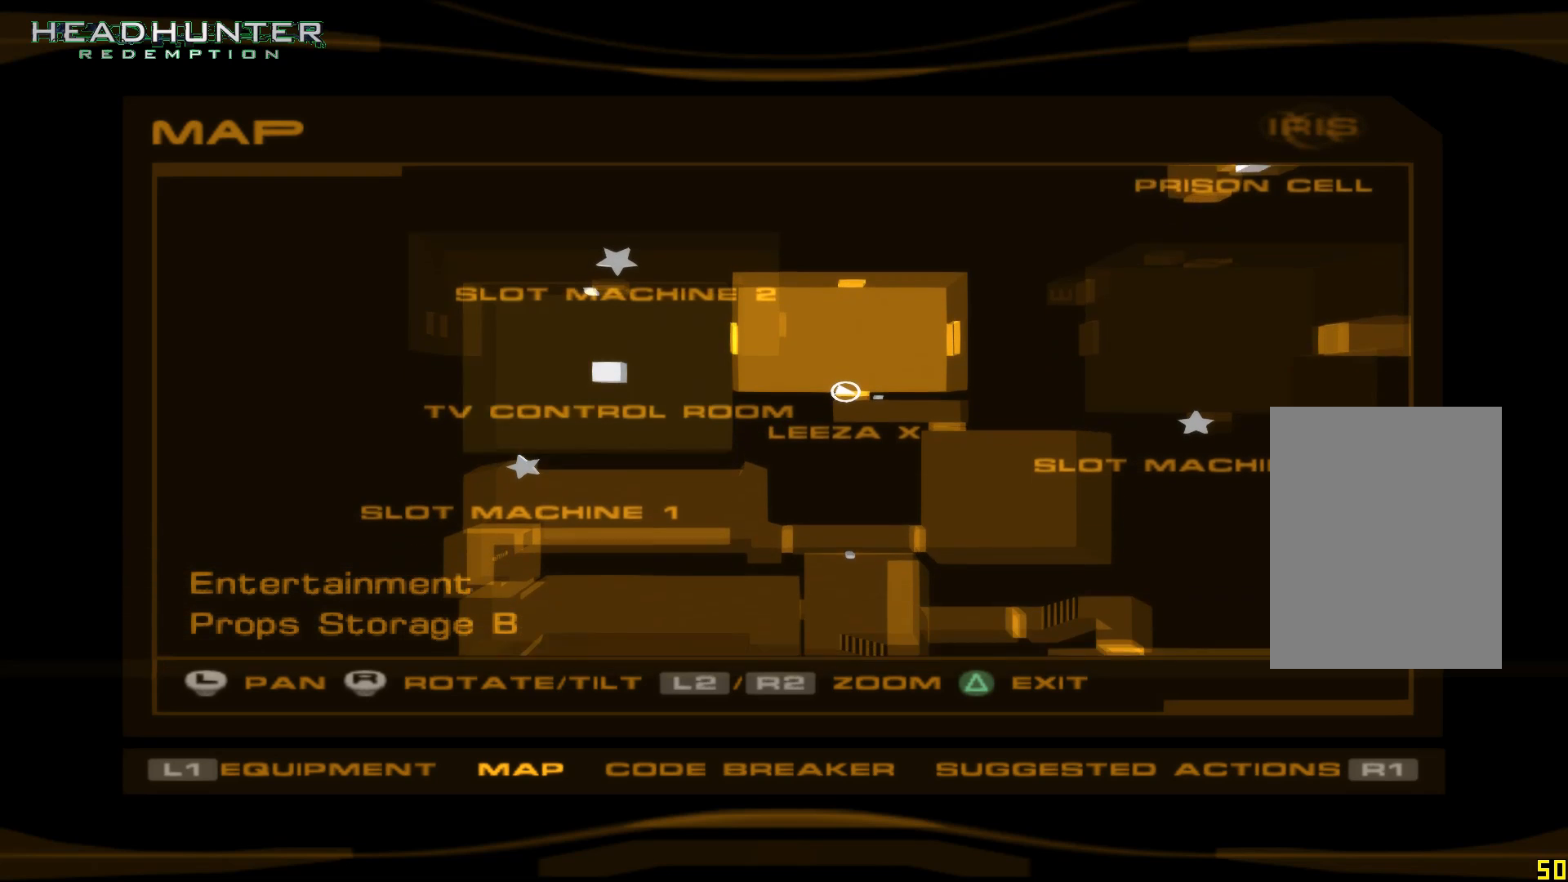
{"dt_ms": 500, "buttons": [], "left_stick": "up", "right_stick": "center", "events": []}
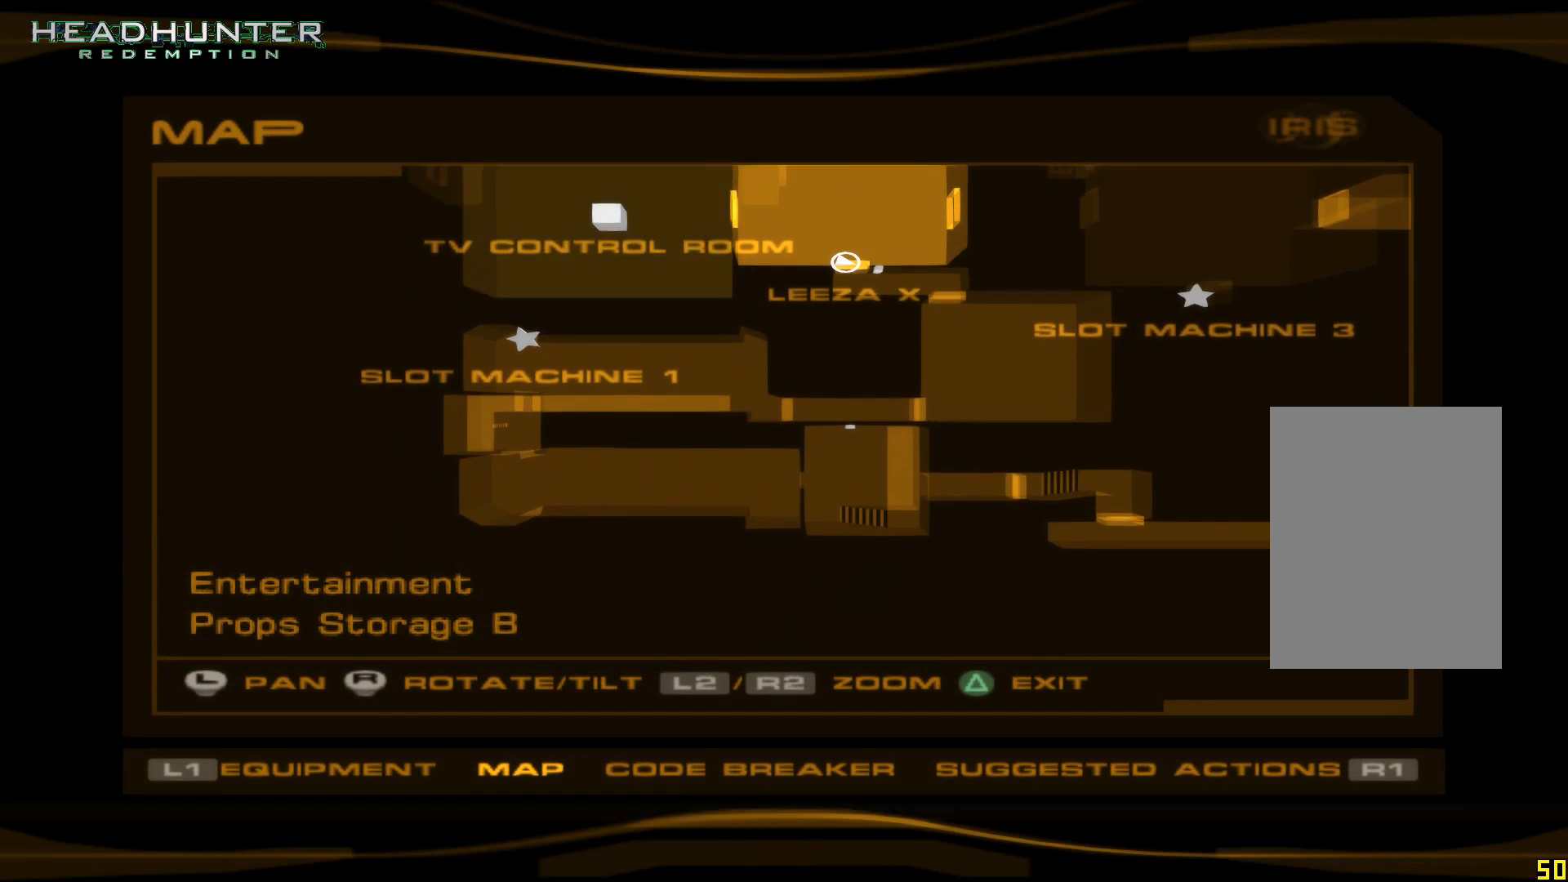
{"dt_ms": 500, "buttons": [], "left_stick": "center", "right_stick": "center"}
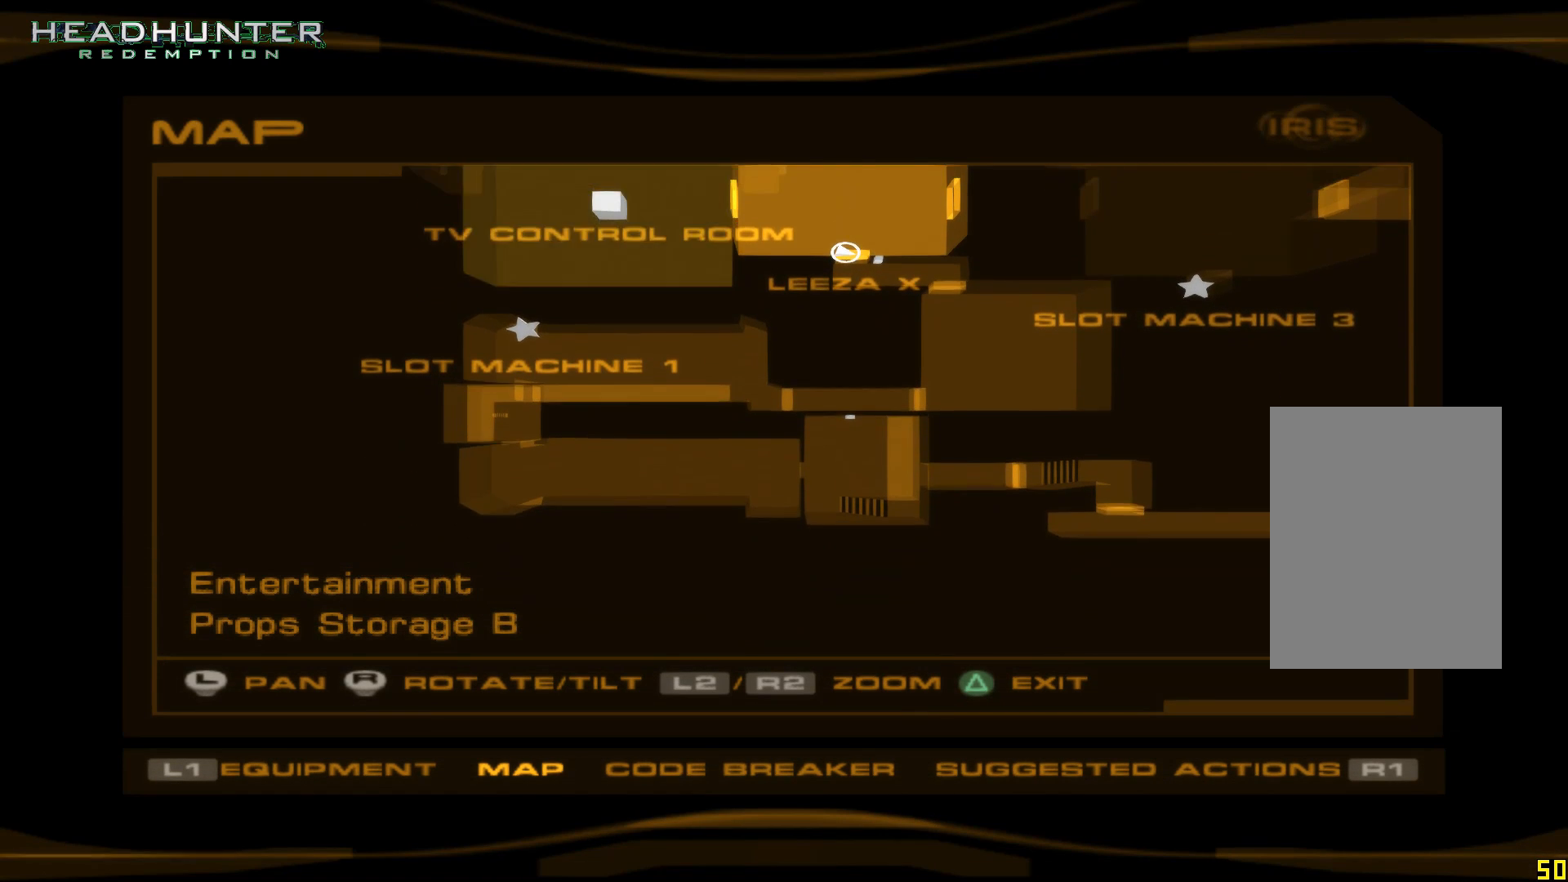
{"dt_ms": 500, "buttons": [], "left_stick": "center", "right_stick": "center", "events": []}
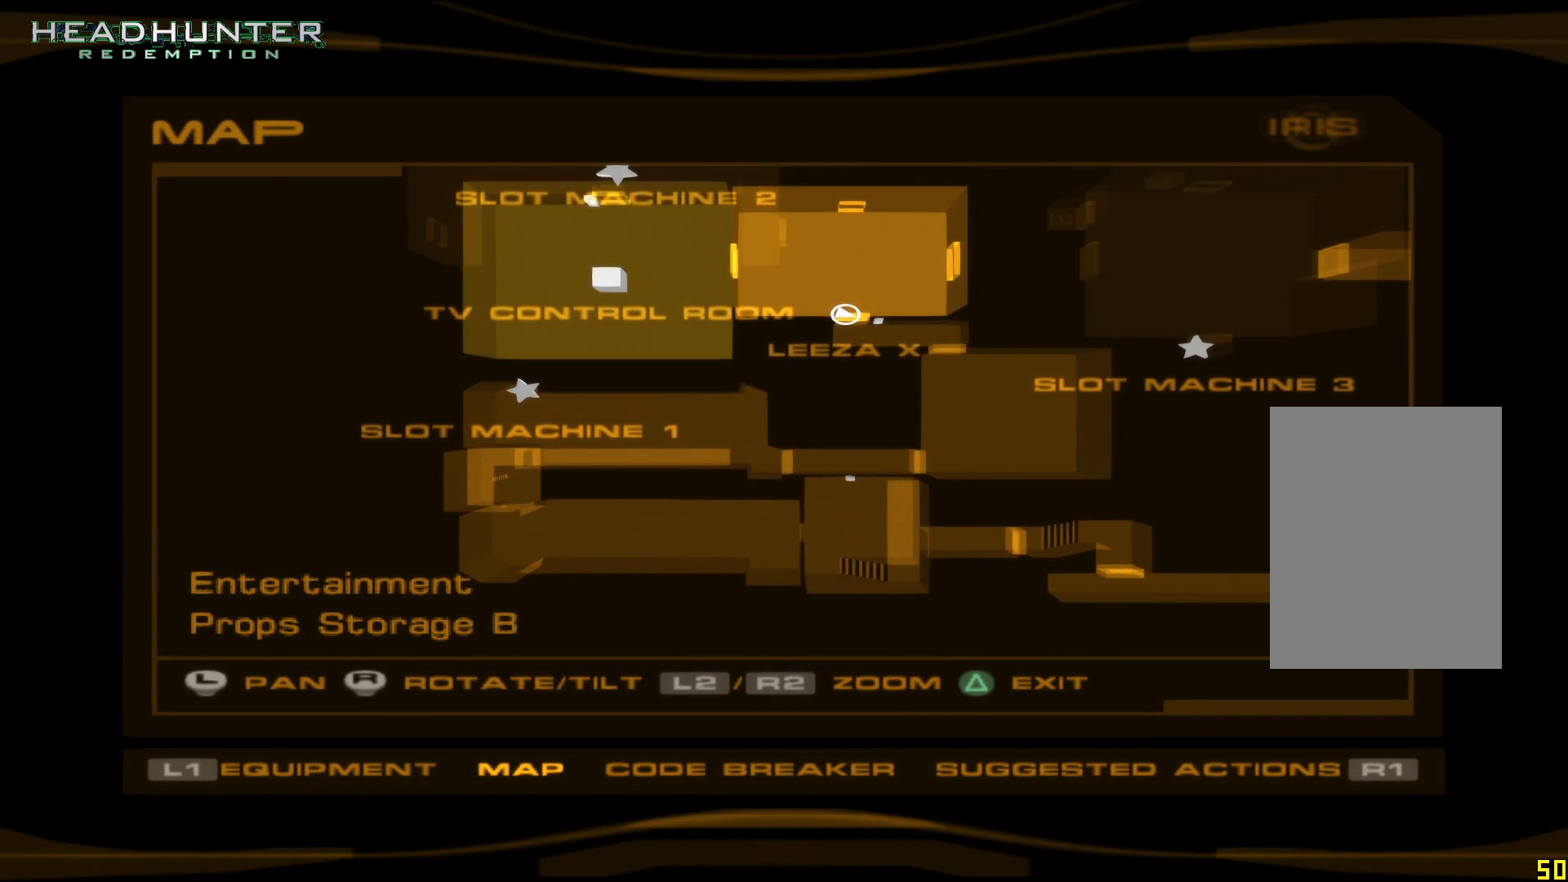
{"dt_ms": 500, "buttons": [], "left_stick": "center", "right_stick": "center"}
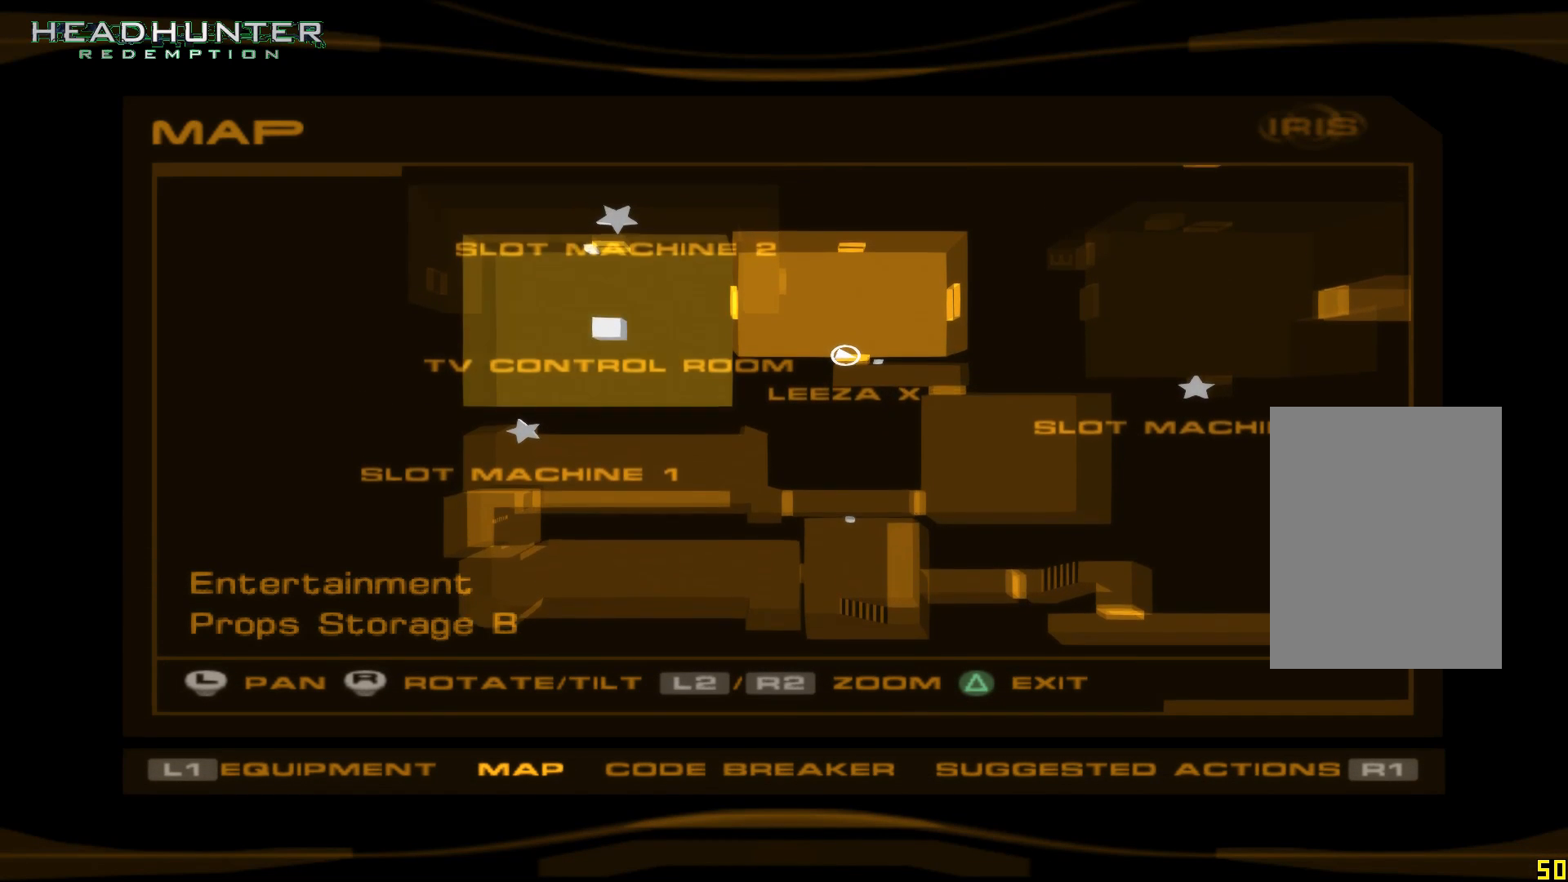
{"dt_ms": 500, "buttons": [], "left_stick": "left", "right_stick": "center", "events": [[333, "left_stick", "left"]]}
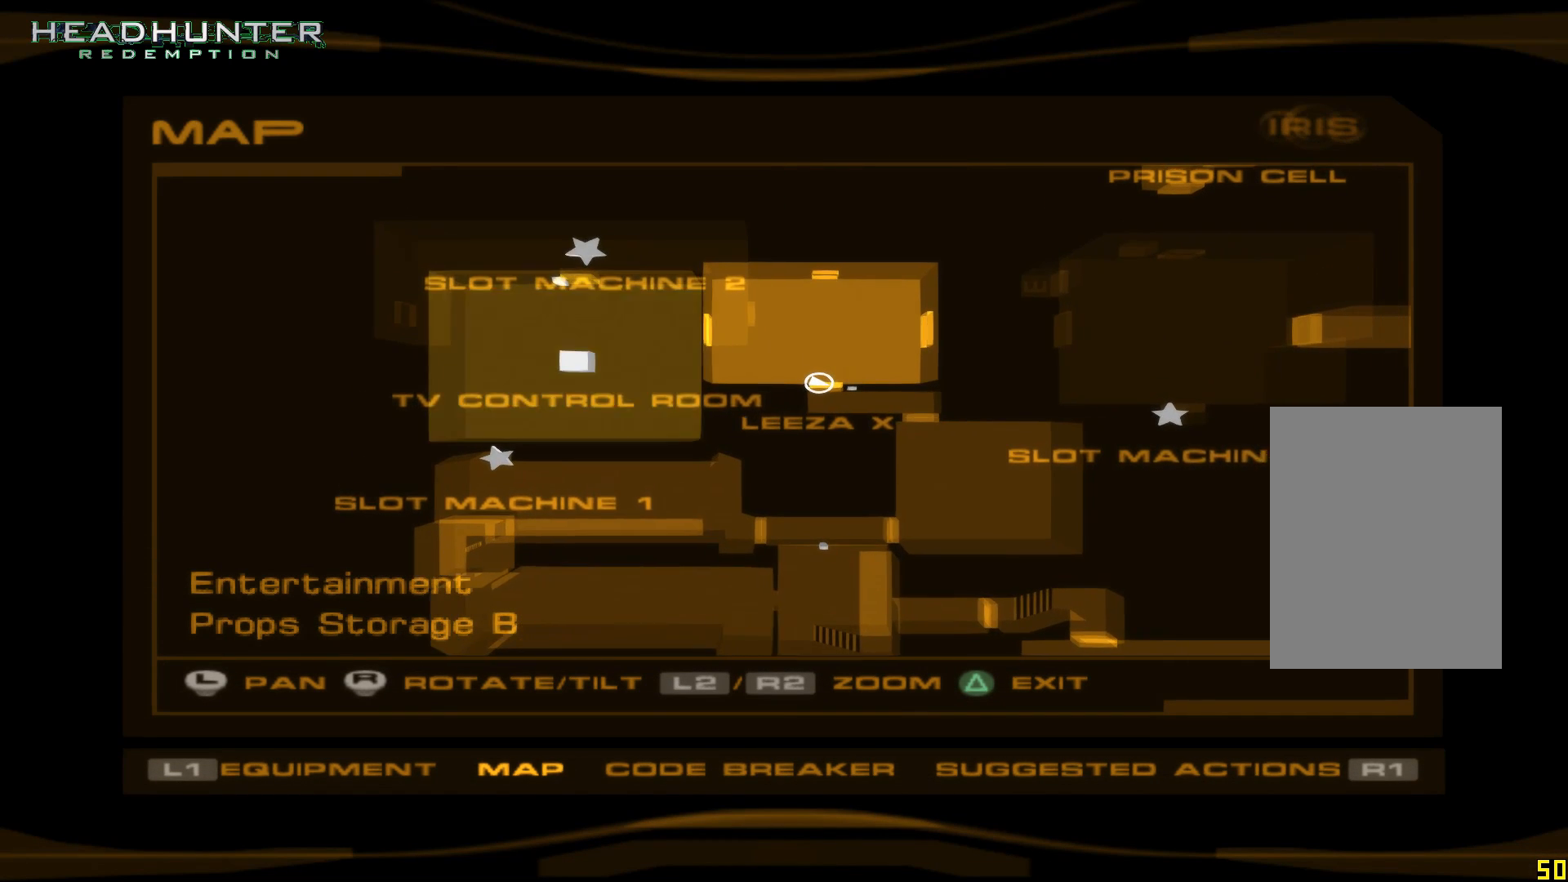
{"dt_ms": 500, "buttons": [], "left_stick": "left", "right_stick": "center", "events": []}
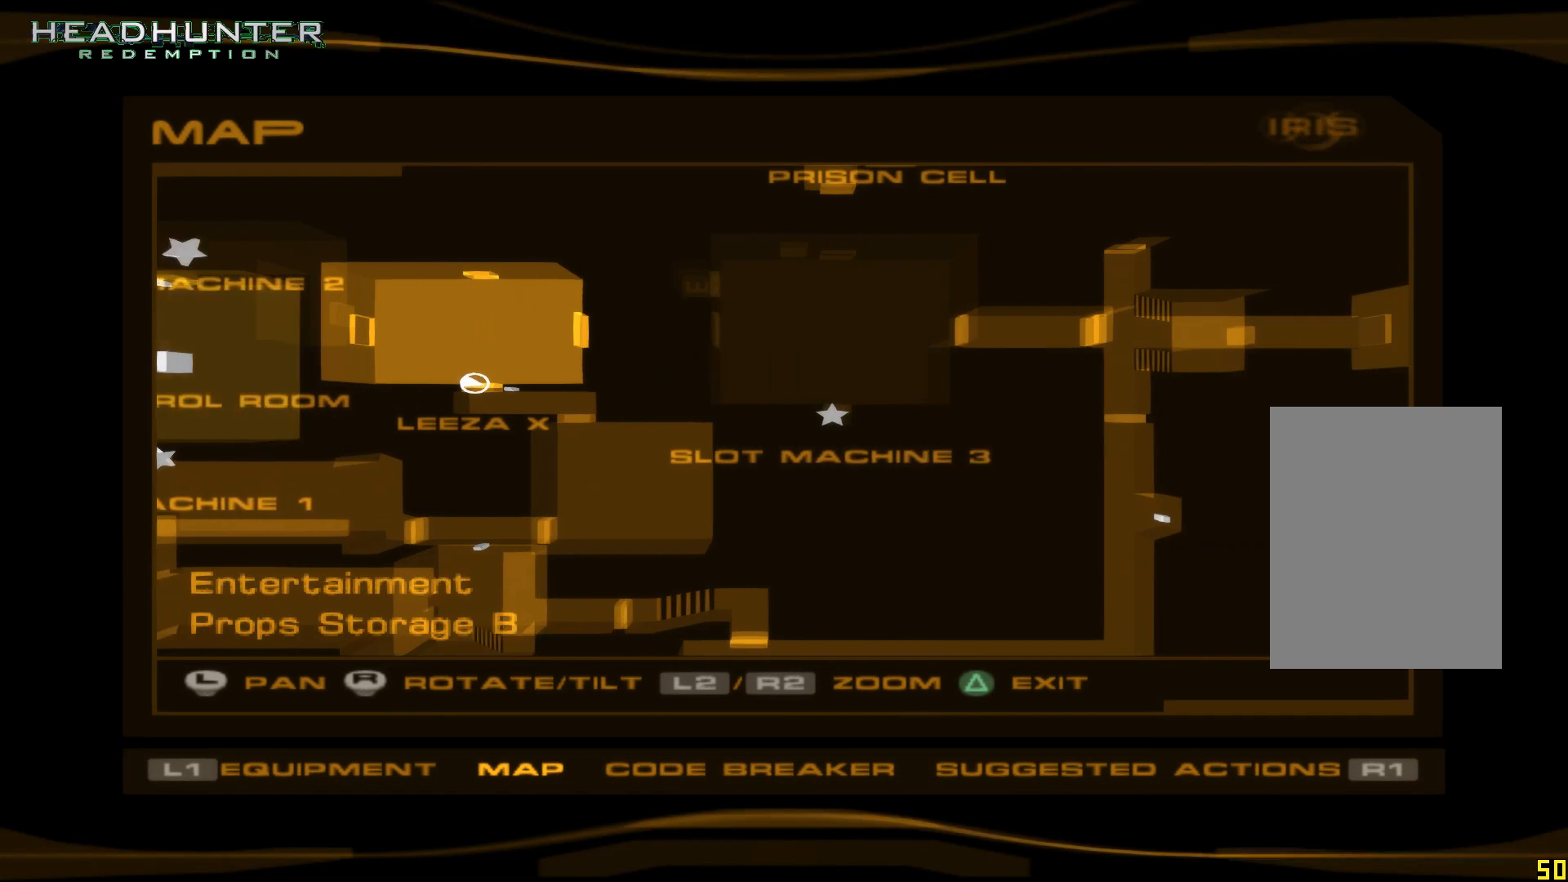
{"dt_ms": 500, "buttons": [], "left_stick": "center", "right_stick": "center", "events": [[167, "left_stick", "center"]]}